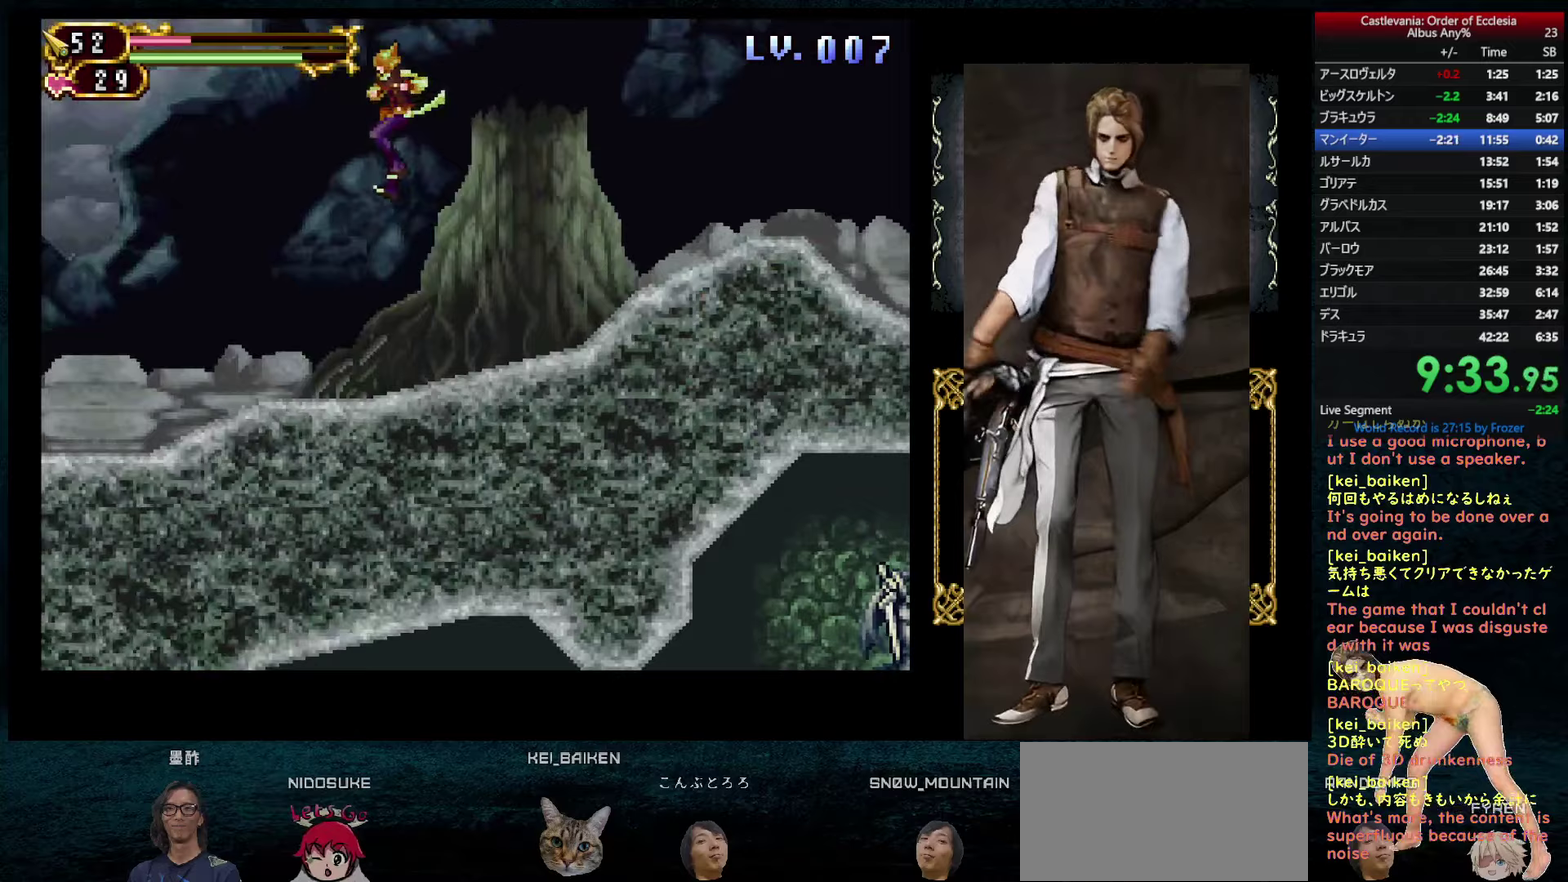
Gameplay with a controller (PlayStation layout); each line is a JSON object with the inputs held at the frame after it (dt_ms = milliseconds from this image to that frame). "events" lists button and stick changes between this image and that frame as [ms after this image, input, new state], when the widget could be followed in between. This overlay highlights the sticks when they move; stick clicks (L3) are not distinguishable. Not read: L3 R3.
{"dt_ms": 250, "buttons": ["DPAD_LEFT"], "left_stick": "center", "right_stick": "center", "events": [[83, "right_stick", "center"]]}
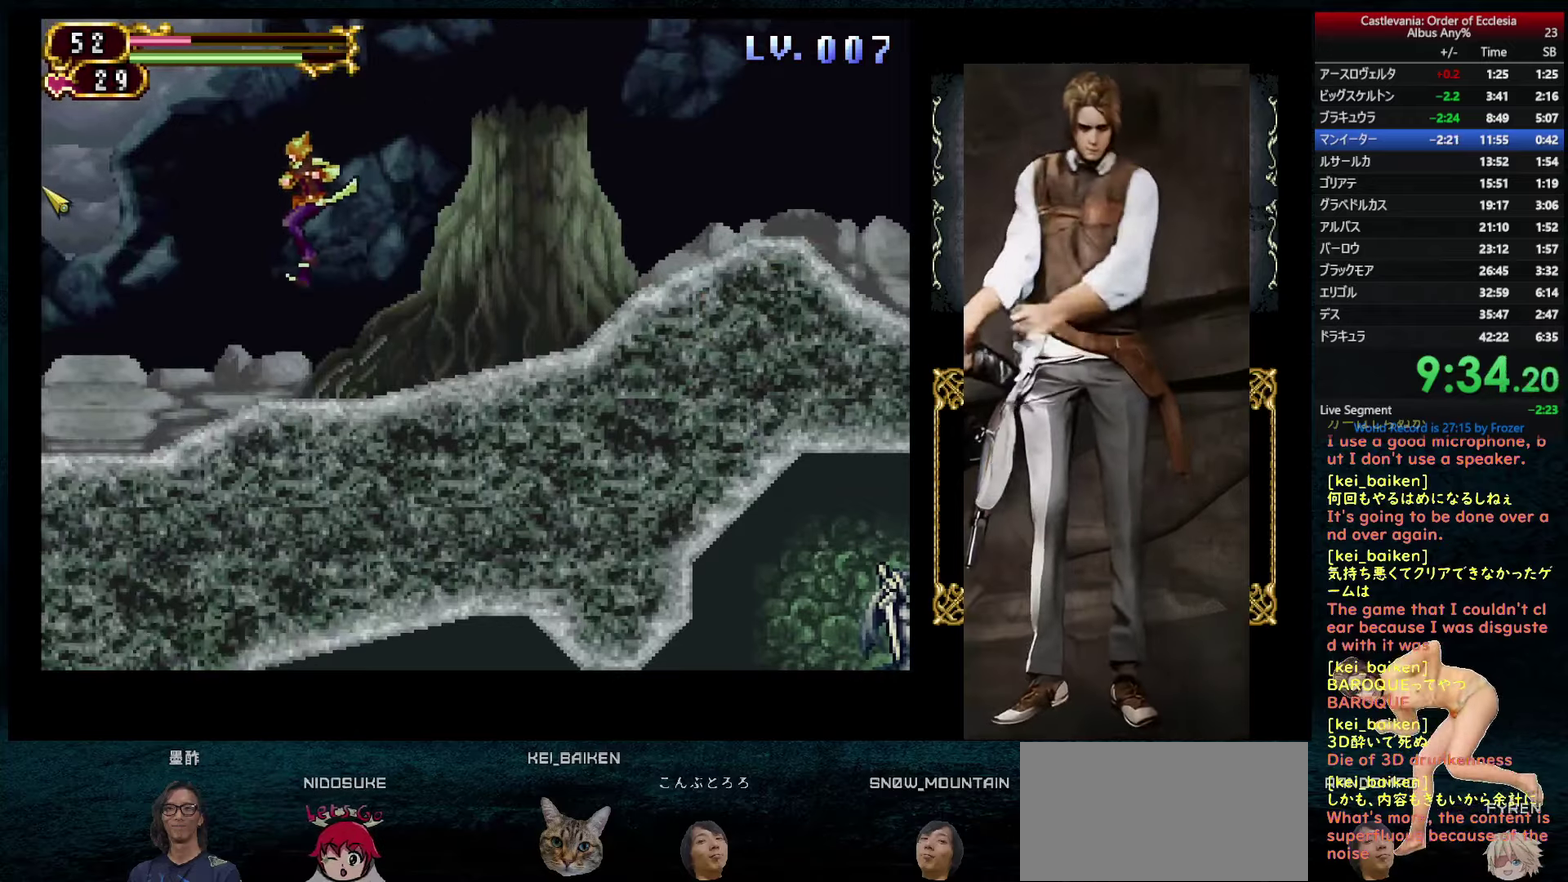
{"dt_ms": 500, "buttons": ["DPAD_LEFT"], "left_stick": "center", "right_stick": "center", "events": [[167, "DPAD_LEFT", "up"], [167, "DPAD_RIGHT", "down"], [217, "R1", "down"], [233, "DPAD_RIGHT", "up"], [283, "CIRCLE", "down"], [350, "CIRCLE", "up"], [350, "R1", "up"], [417, "DPAD_LEFT", "down"]]}
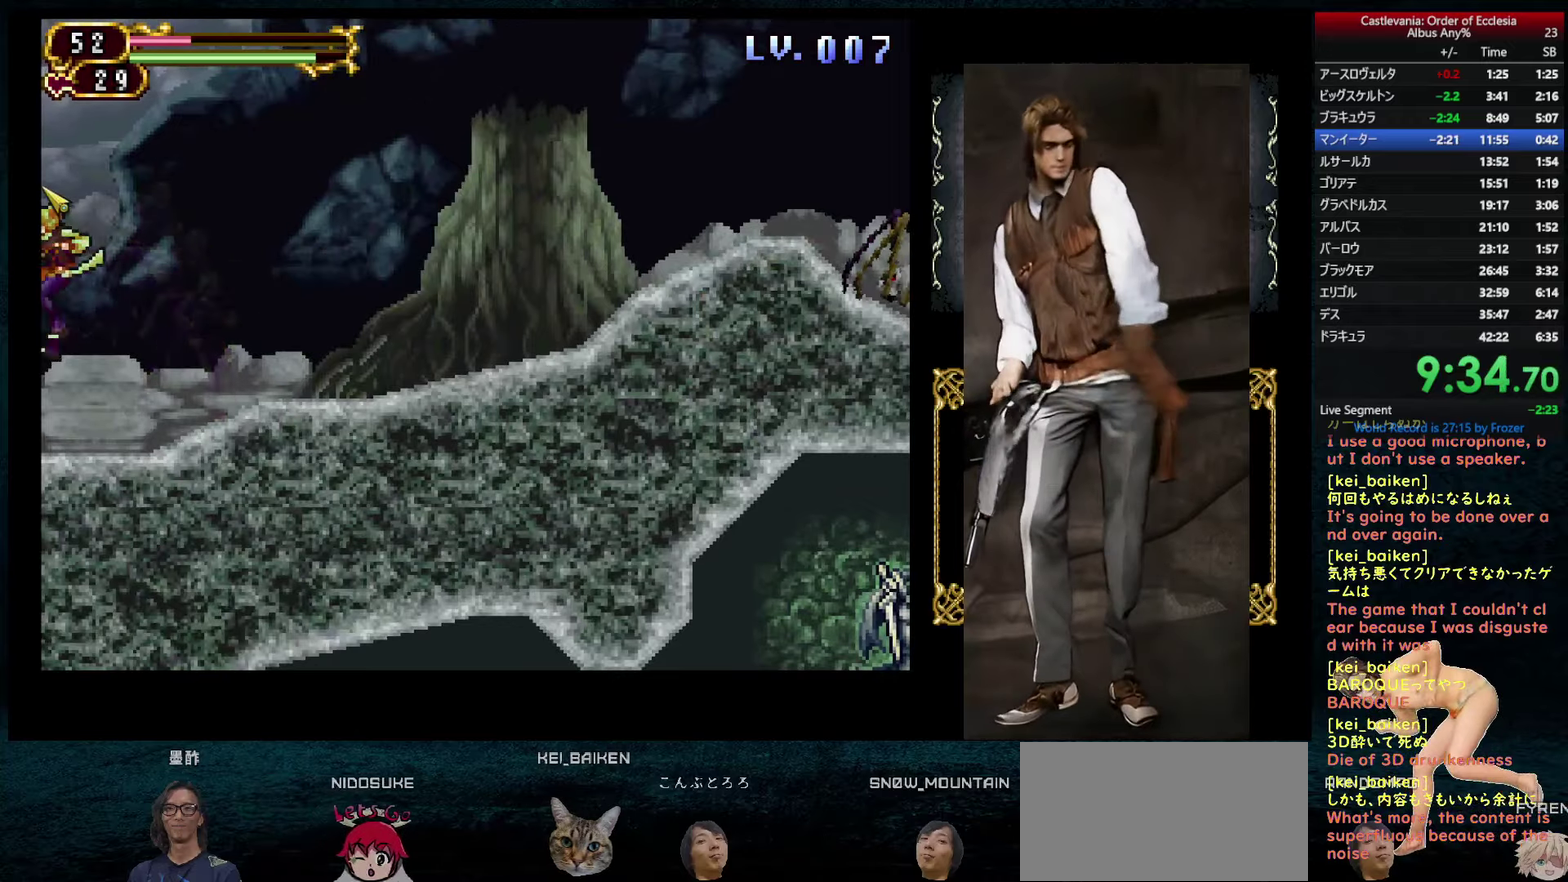
{"dt_ms": 500, "buttons": ["DPAD_LEFT"], "left_stick": "center", "right_stick": "center", "events": []}
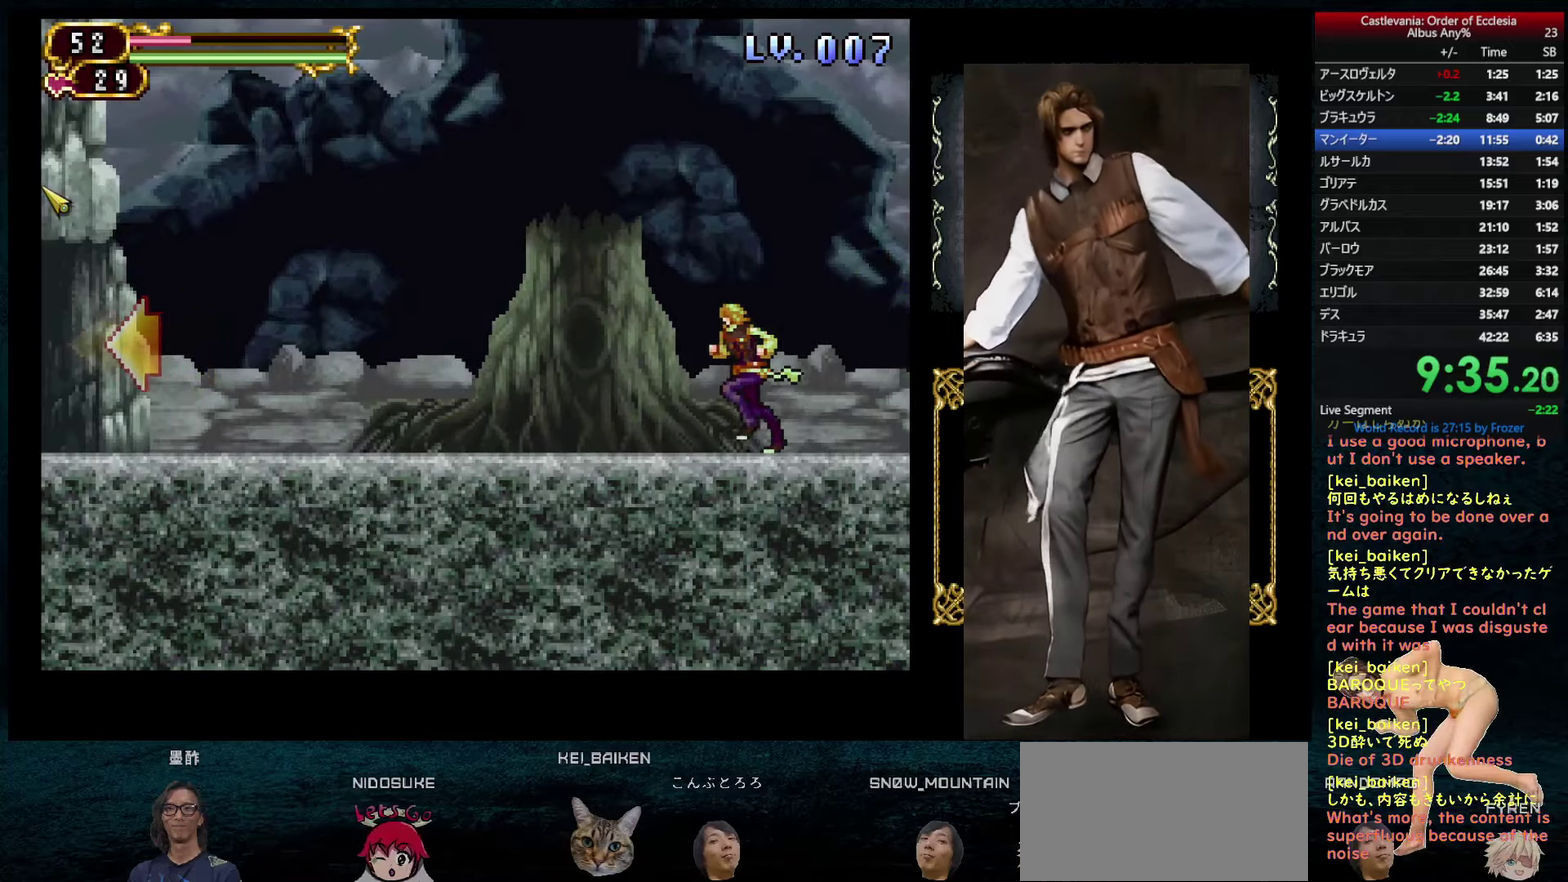
{"dt_ms": 500, "buttons": ["DPAD_LEFT"], "left_stick": "center", "right_stick": "center", "events": [[17, "right_stick", "down"], [150, "right_stick", "center"], [183, "R2", "down"], [283, "R2", "up"]]}
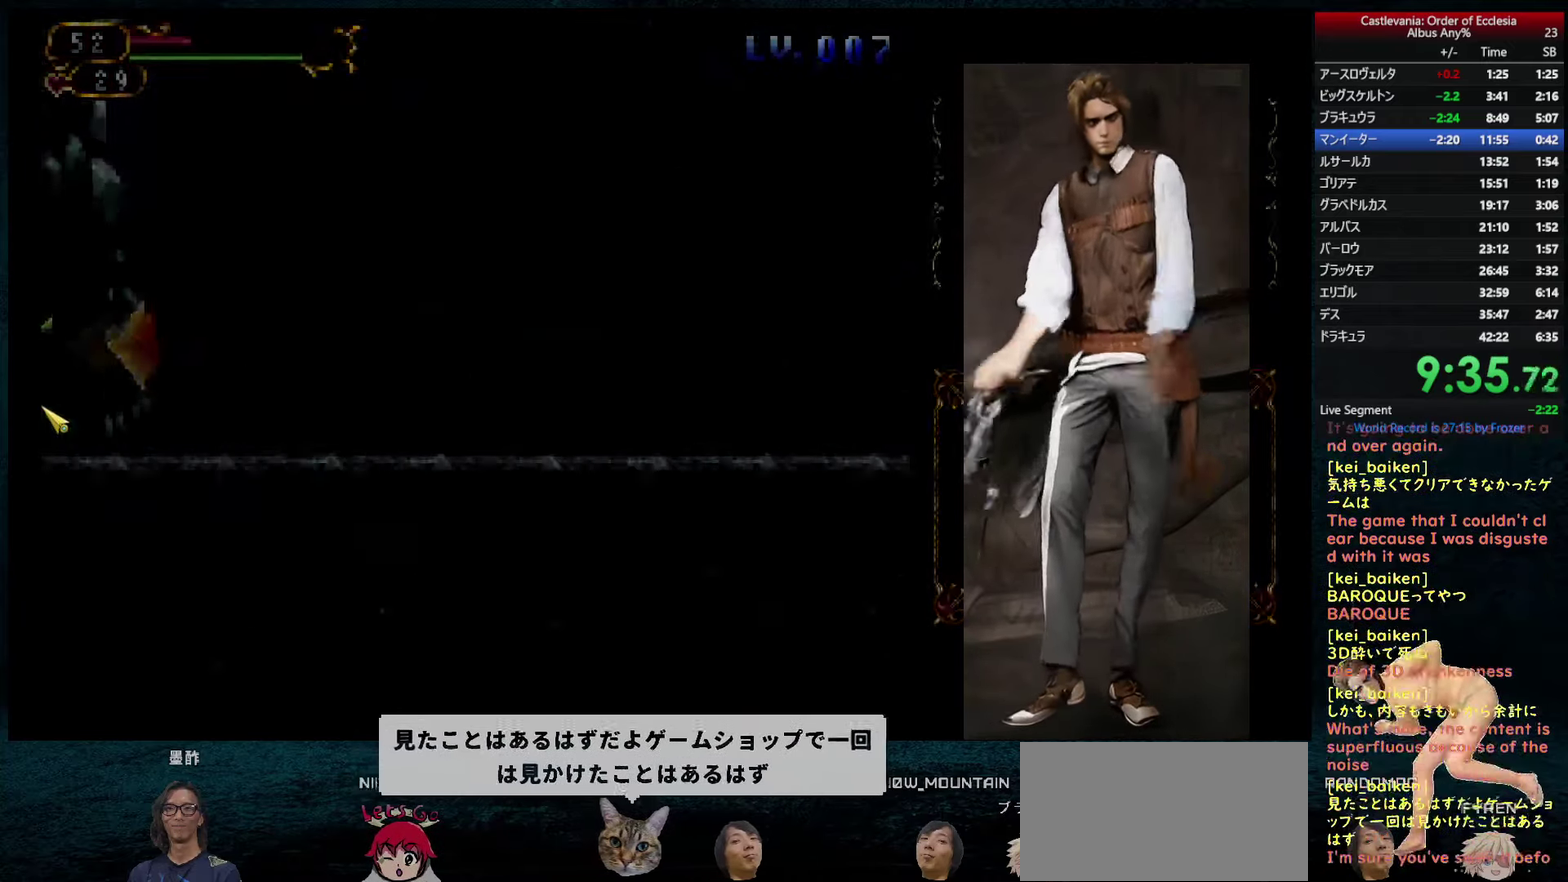
{"dt_ms": 500, "buttons": [], "left_stick": "center", "right_stick": "center", "events": [[383, "DPAD_LEFT", "up"]]}
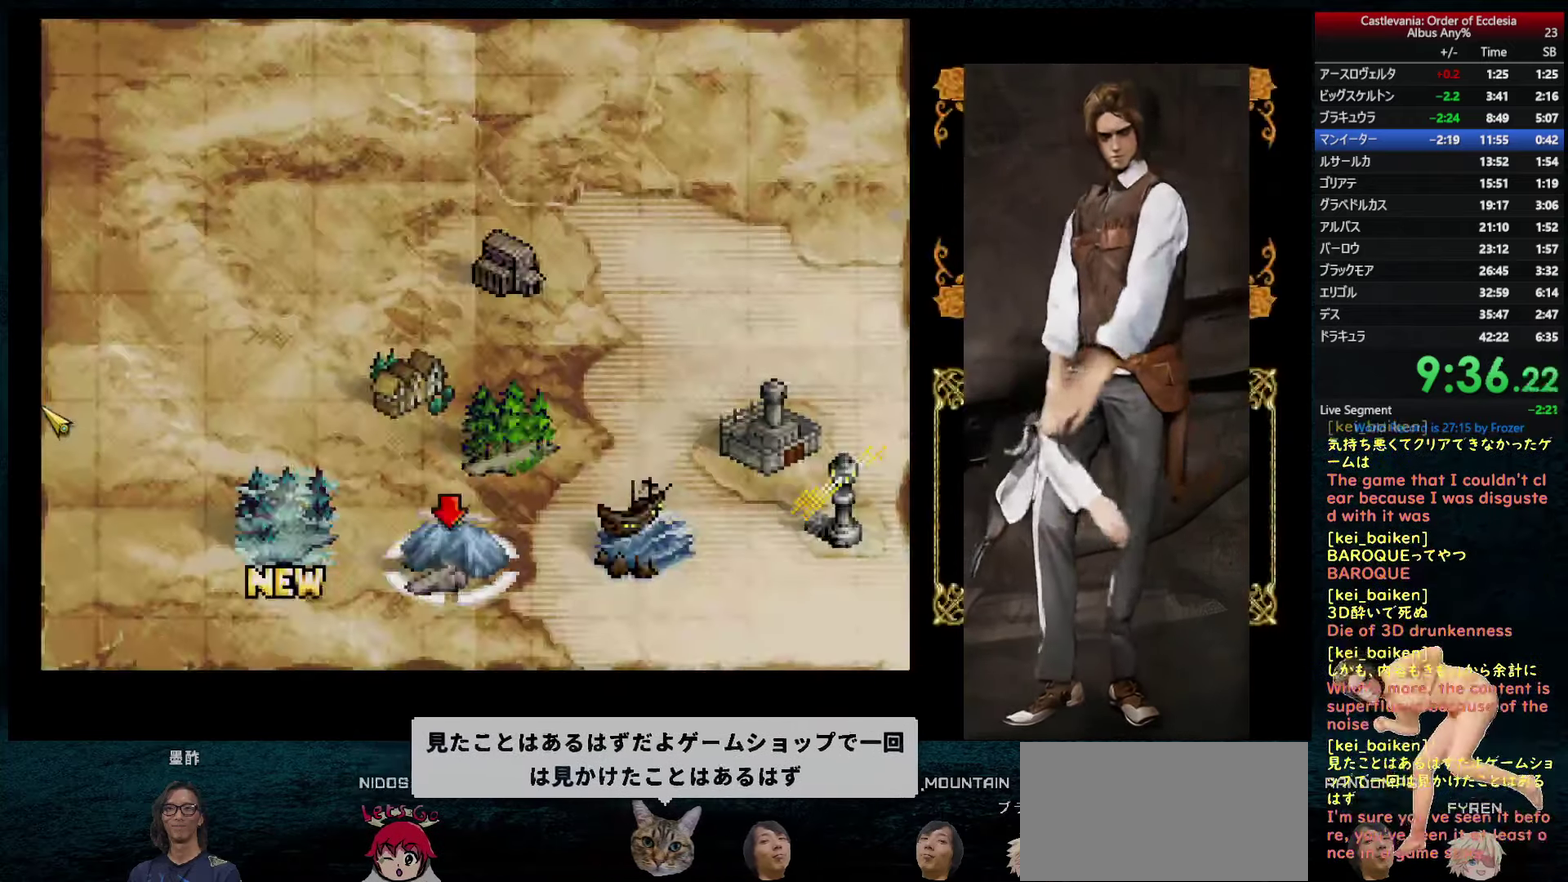
{"dt_ms": 500, "buttons": [], "left_stick": "center", "right_stick": "center", "events": [[17, "DPAD_UP", "down"], [100, "DPAD_UP", "up"], [300, "DPAD_LEFT", "down"], [367, "DPAD_LEFT", "up"]]}
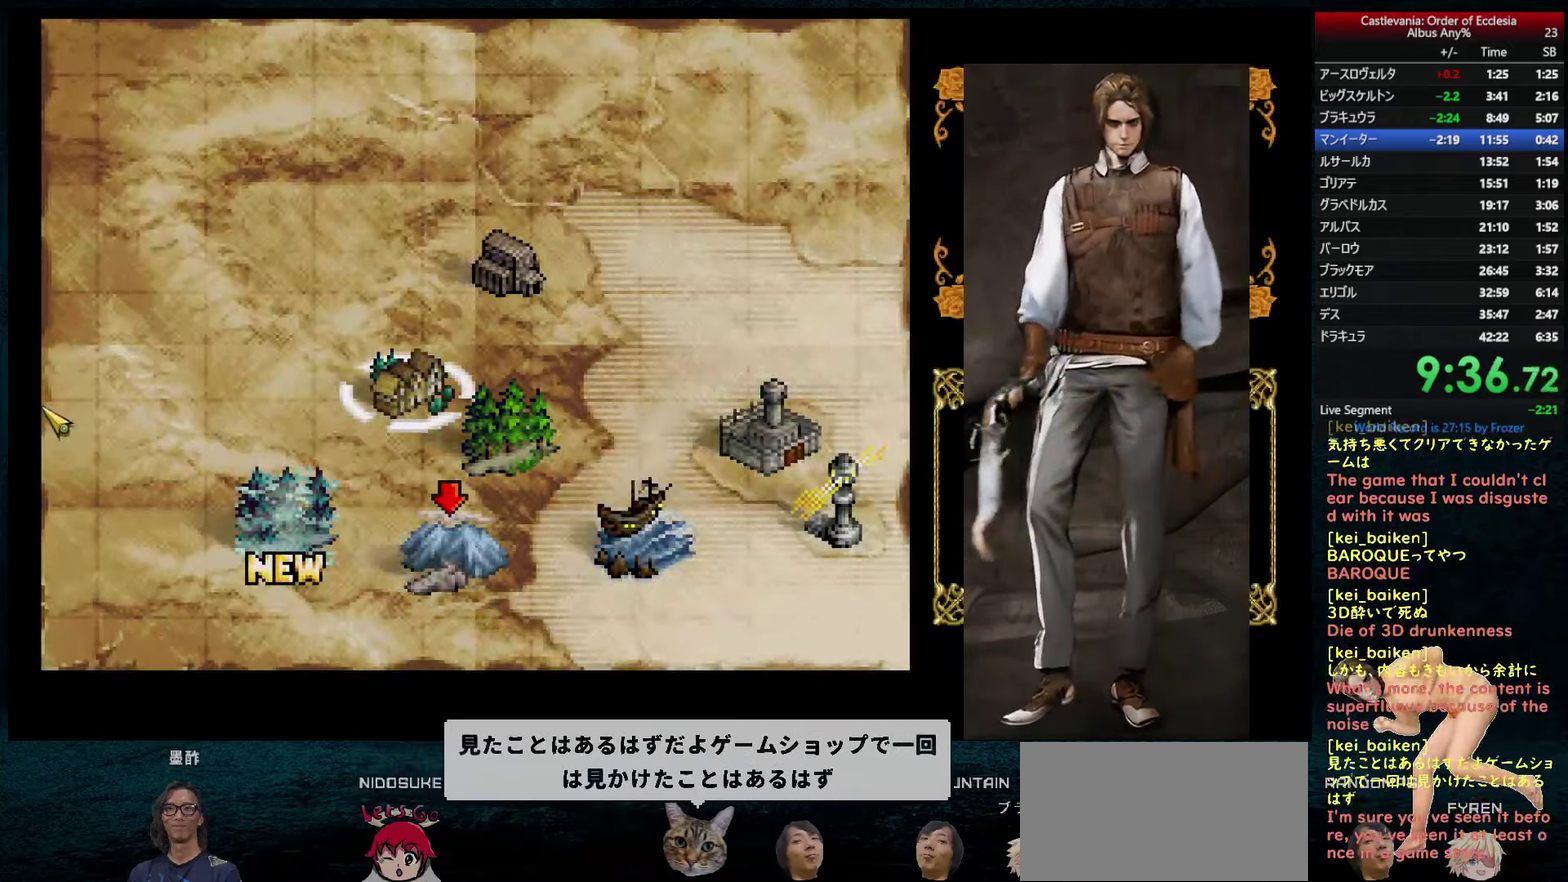
{"dt_ms": 500, "buttons": [], "left_stick": "center", "right_stick": "center", "events": [[100, "CIRCLE", "down"], [200, "CIRCLE", "up"]]}
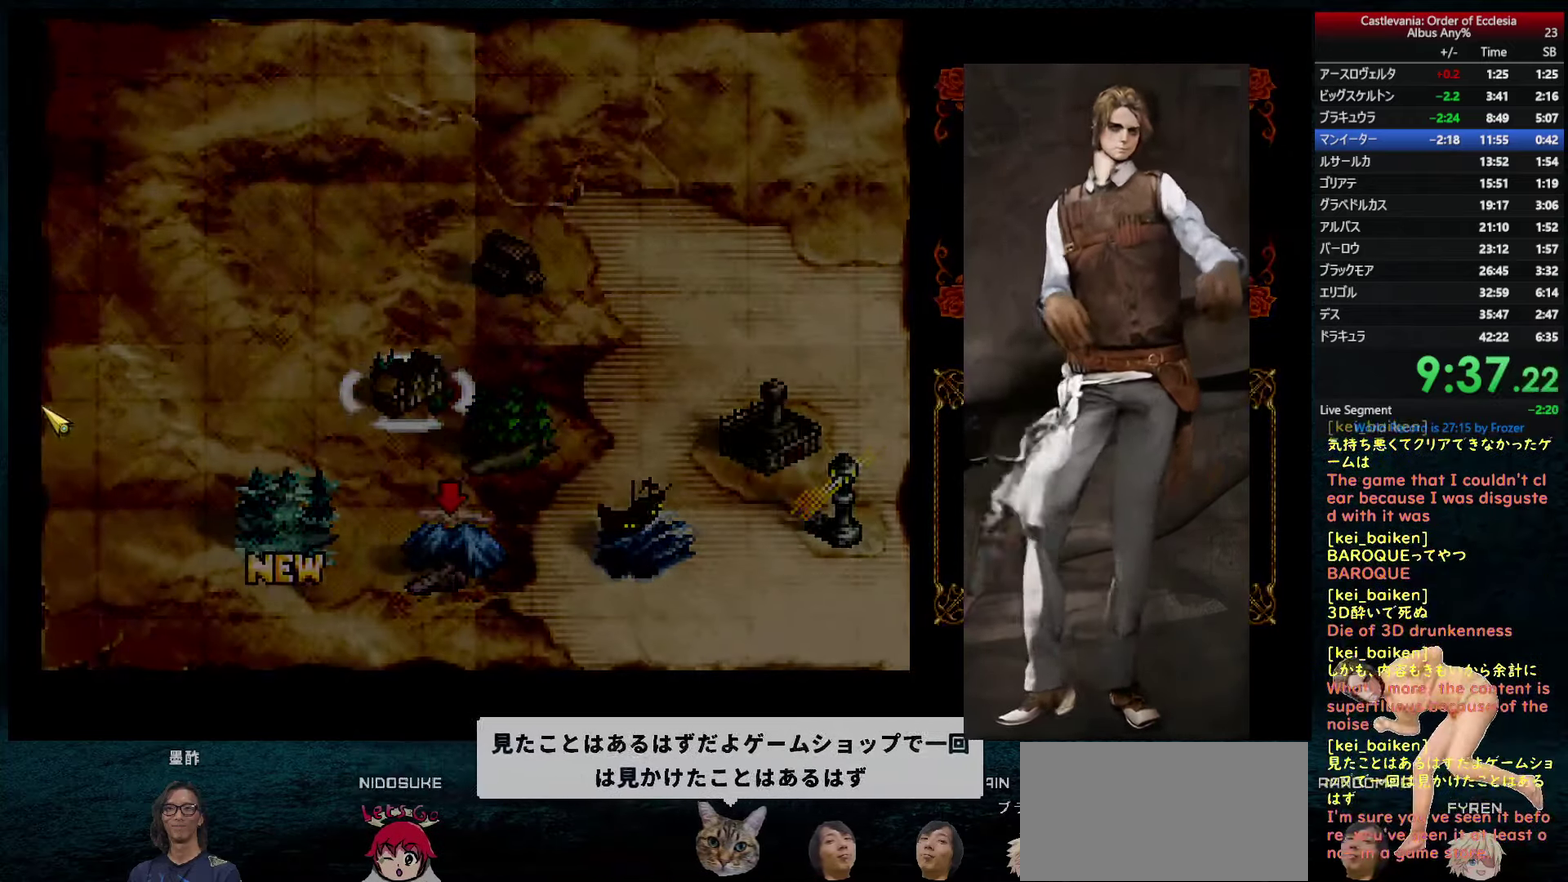
{"dt_ms": 500, "buttons": [], "left_stick": "center", "right_stick": "center", "events": []}
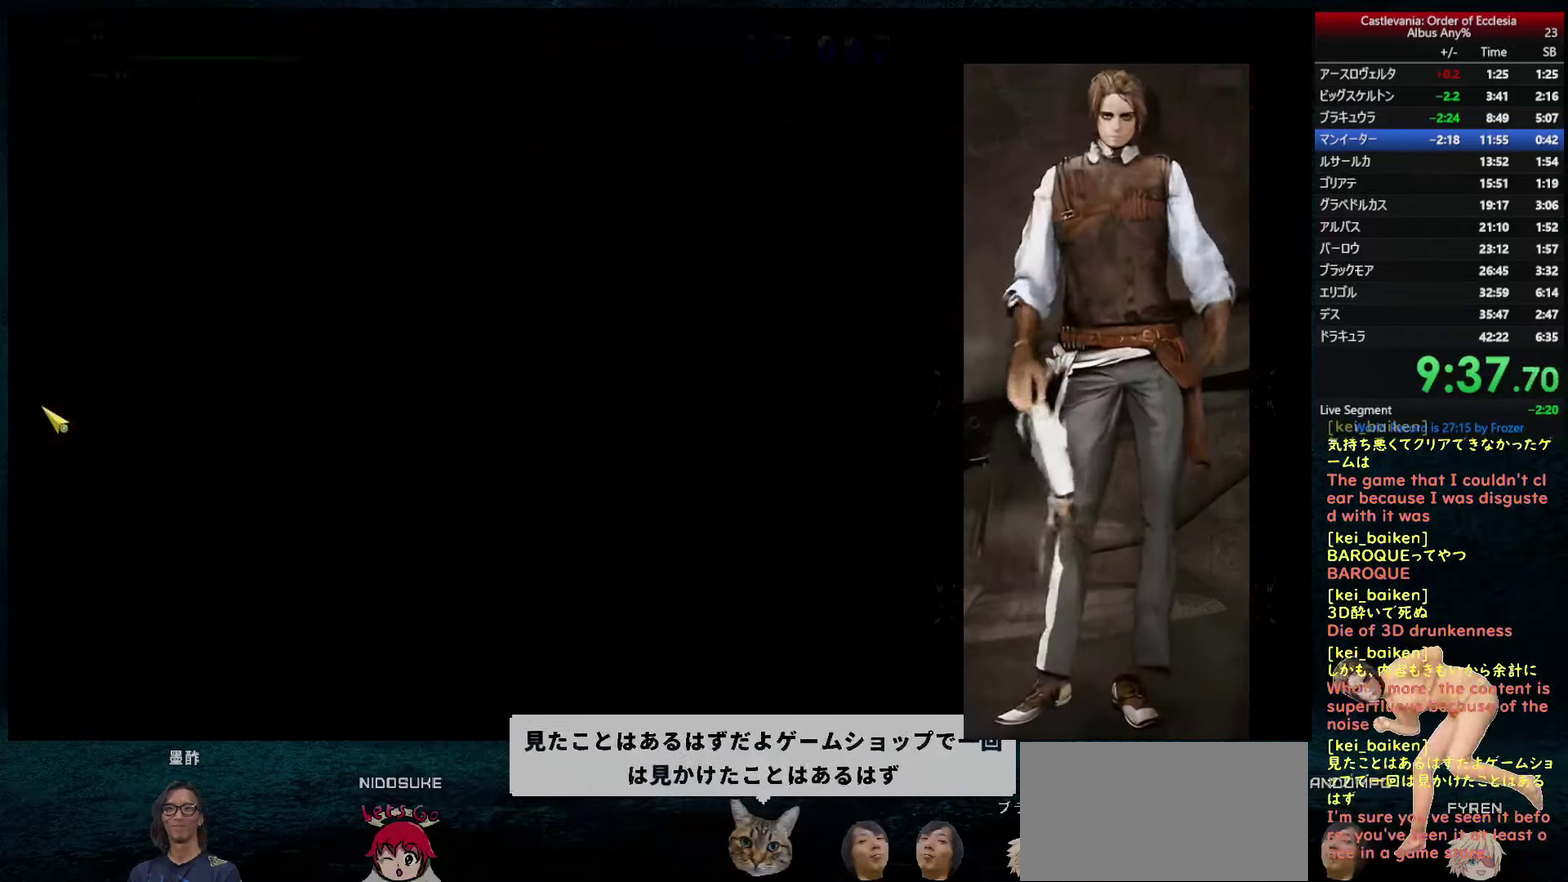
{"dt_ms": 500, "buttons": ["DPAD_LEFT"], "left_stick": "center", "right_stick": "center", "events": [[167, "DPAD_LEFT", "down"], [217, "DPAD_LEFT", "up"], [500, "DPAD_LEFT", "down"]]}
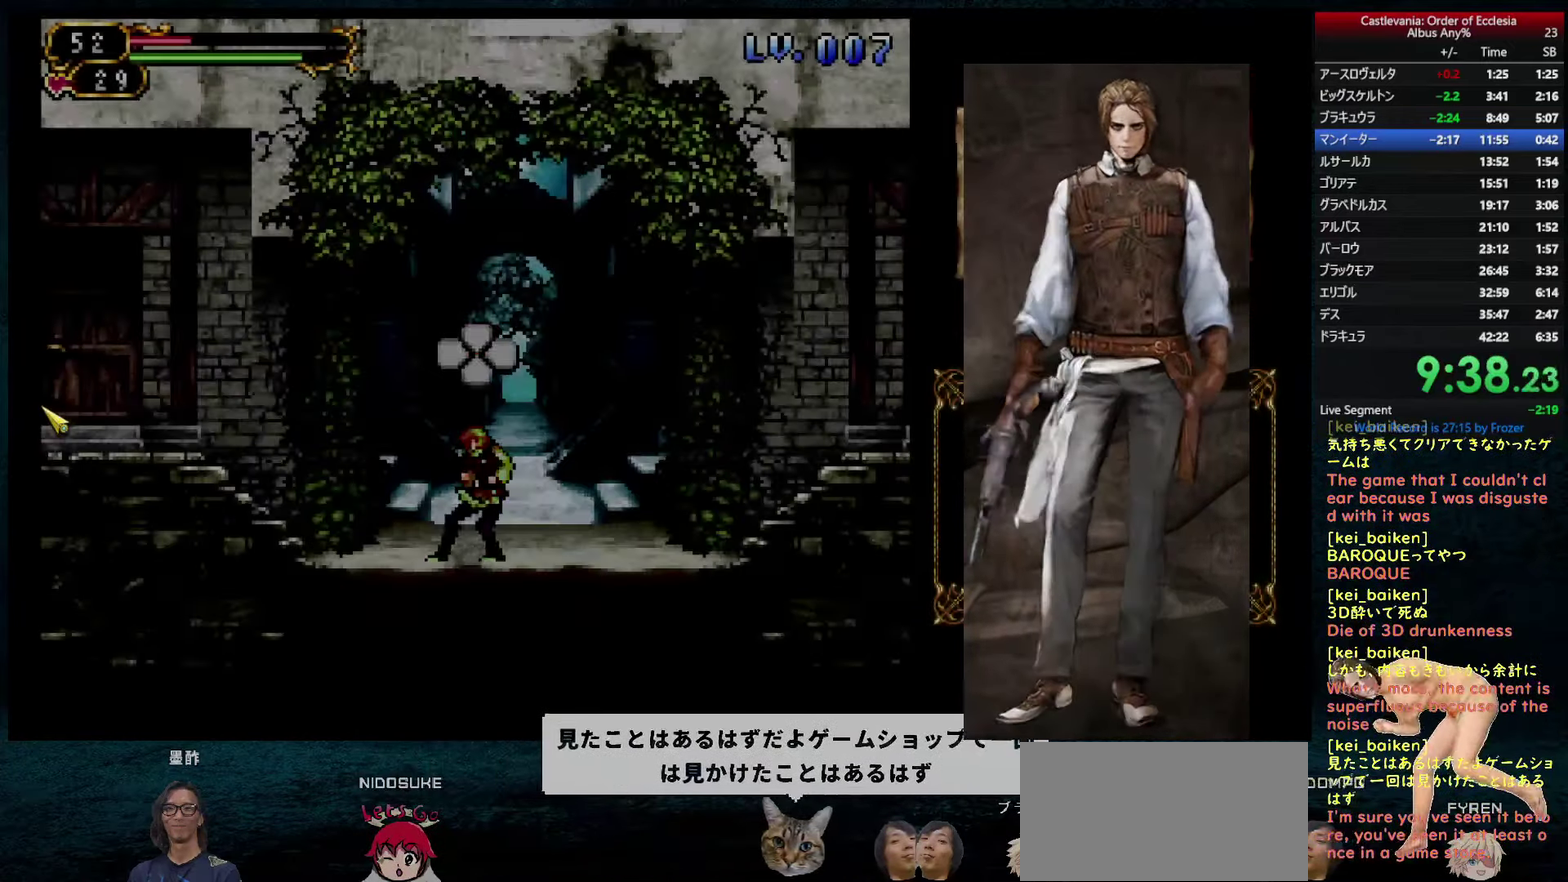
{"dt_ms": 500, "buttons": ["DPAD_LEFT"], "left_stick": "center", "right_stick": "center", "events": []}
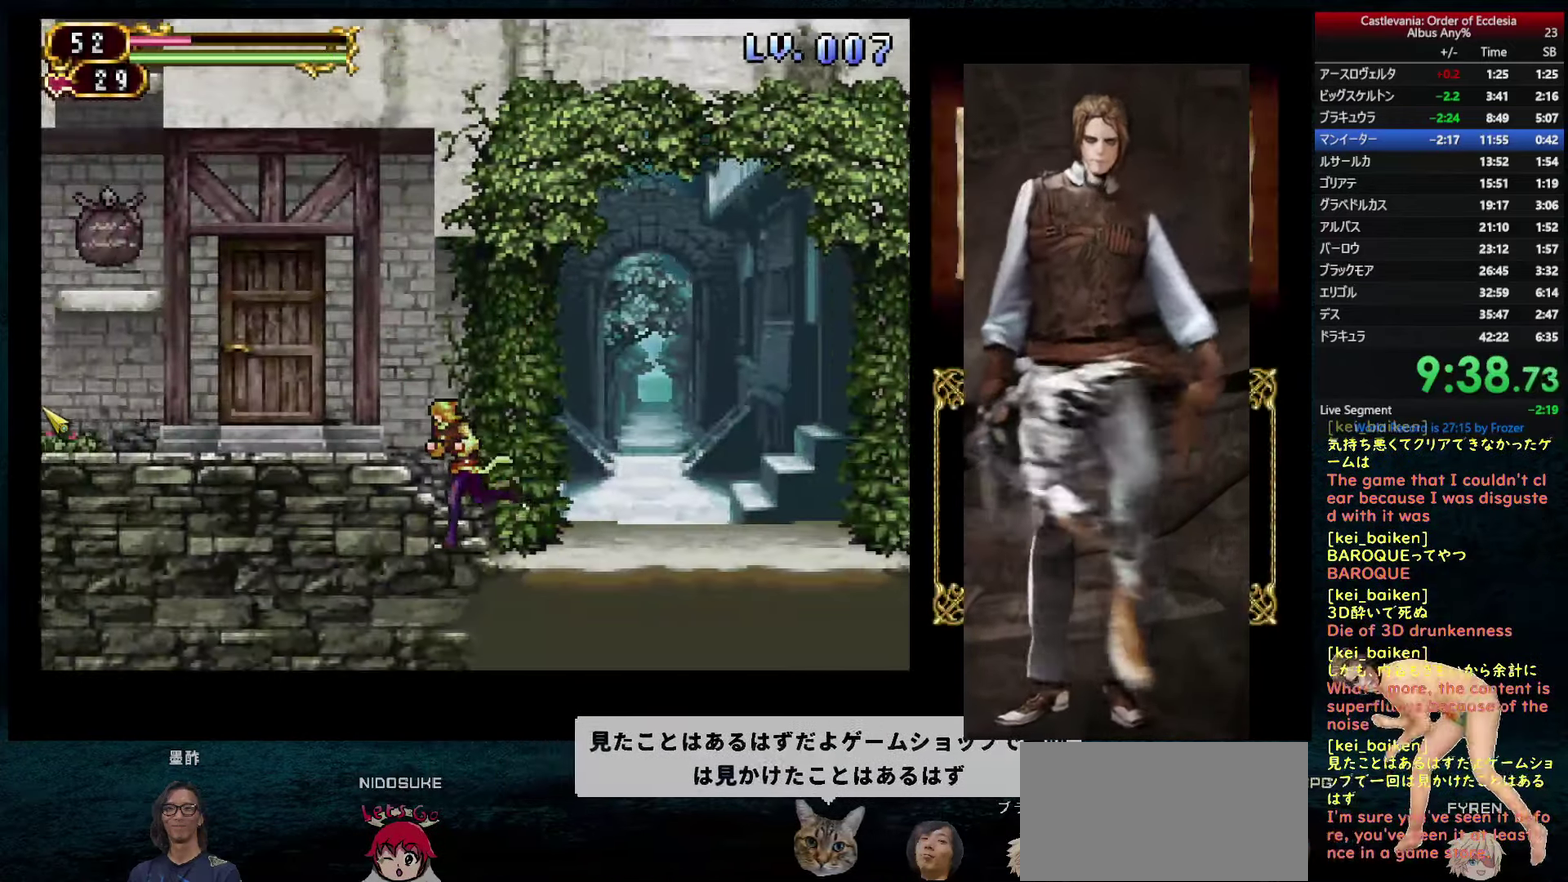
{"dt_ms": 500, "buttons": ["DPAD_LEFT"], "left_stick": "center", "right_stick": "center", "events": [[283, "R2", "down"], [400, "R2", "up"]]}
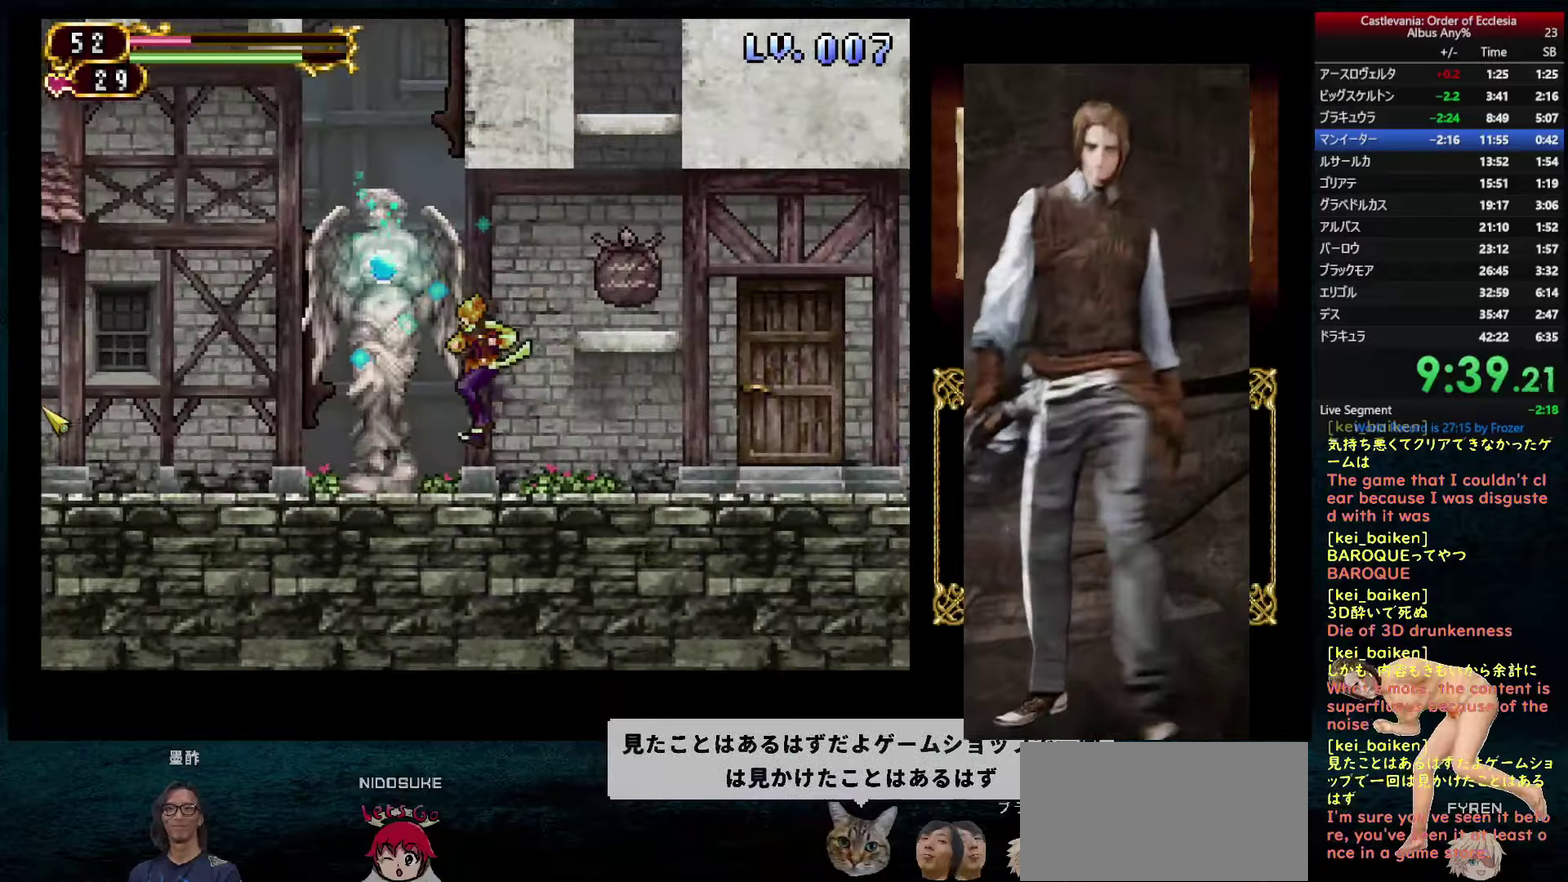
{"dt_ms": 500, "buttons": [], "left_stick": "center", "right_stick": "center", "events": [[300, "DPAD_LEFT", "up"], [384, "DPAD_UP", "down"], [467, "DPAD_UP", "up"]]}
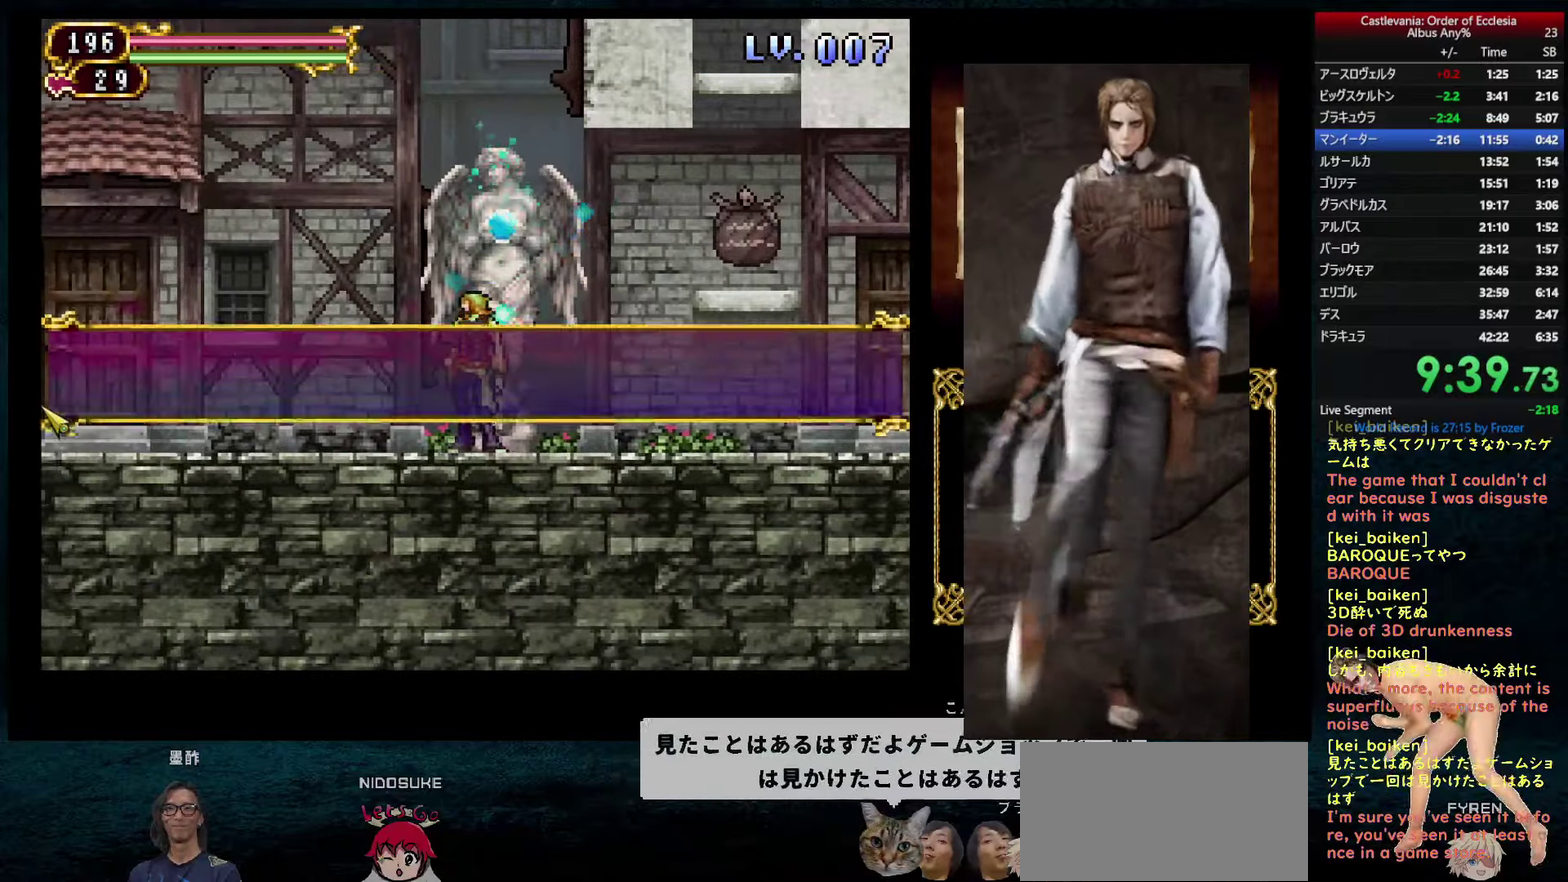
{"dt_ms": 500, "buttons": [], "left_stick": "center", "right_stick": "center", "events": [[234, "DPAD_LEFT", "down"], [284, "DPAD_LEFT", "up"], [334, "CIRCLE", "down"], [400, "CIRCLE", "up"]]}
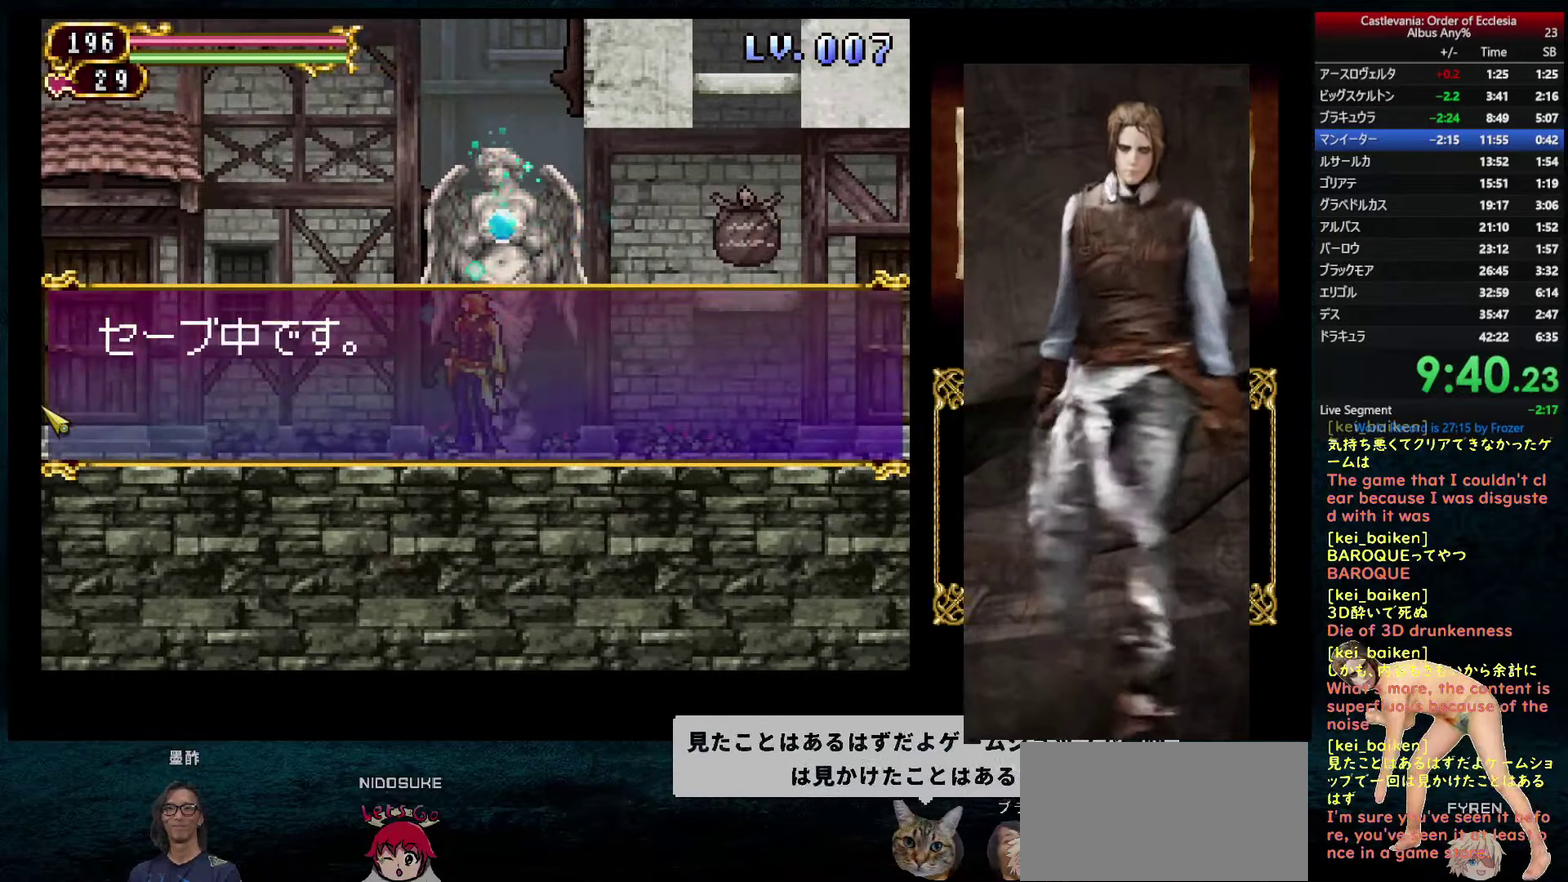
{"dt_ms": 500, "buttons": ["DPAD_RIGHT"], "left_stick": "center", "right_stick": "right", "events": [[67, "CIRCLE", "down"], [117, "CIRCLE", "up"], [200, "DPAD_RIGHT", "down"], [267, "right_stick", "right"]]}
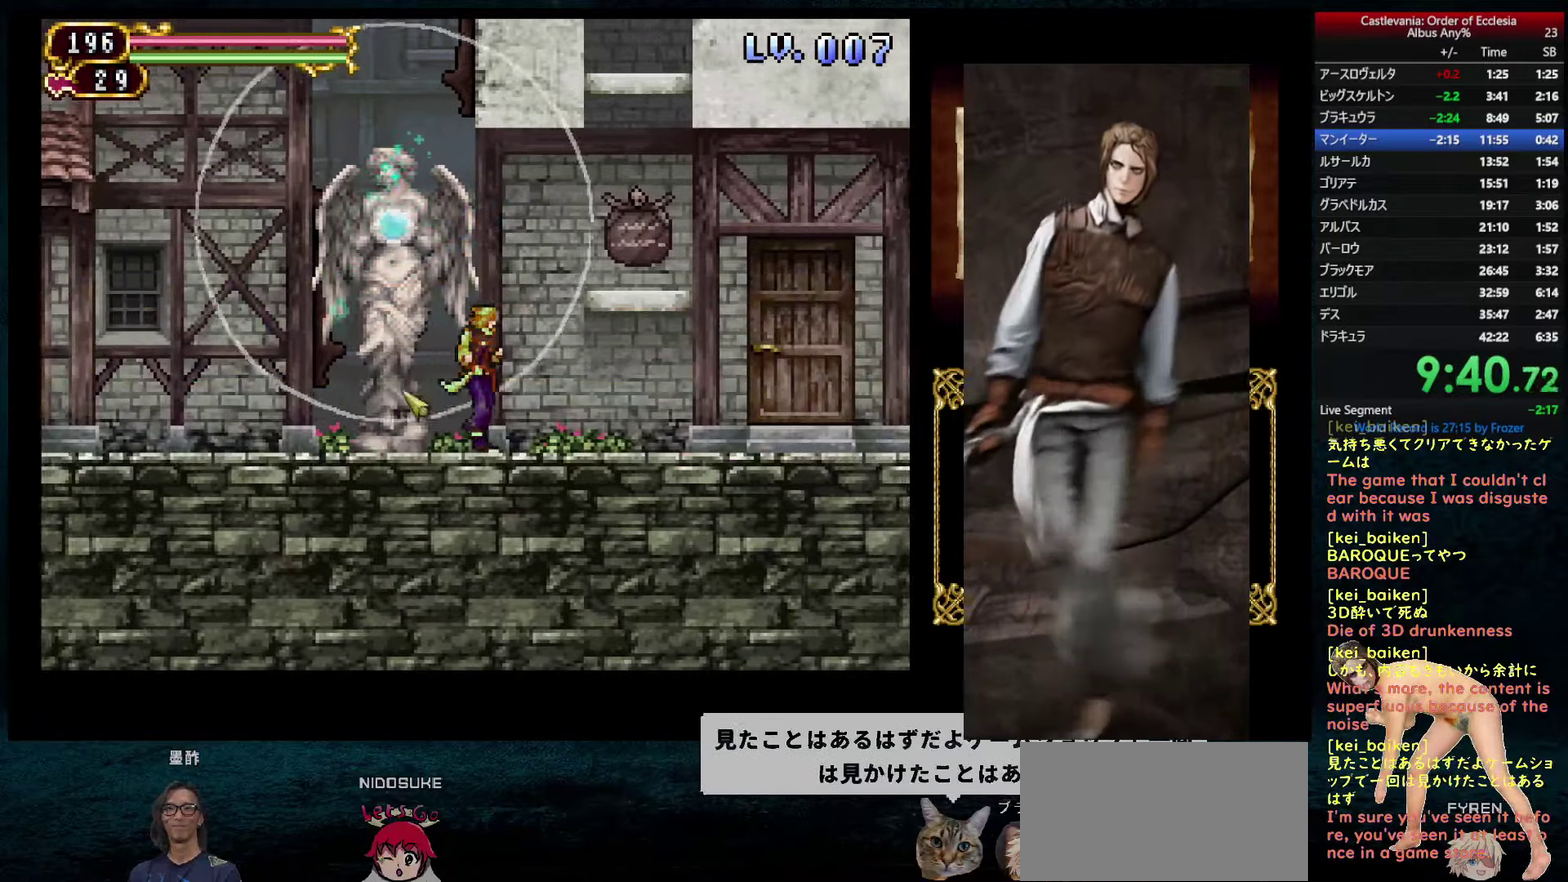
{"dt_ms": 500, "buttons": ["DPAD_RIGHT"], "left_stick": "center", "right_stick": "right", "events": [[350, "R2", "down"], [484, "R2", "up"]]}
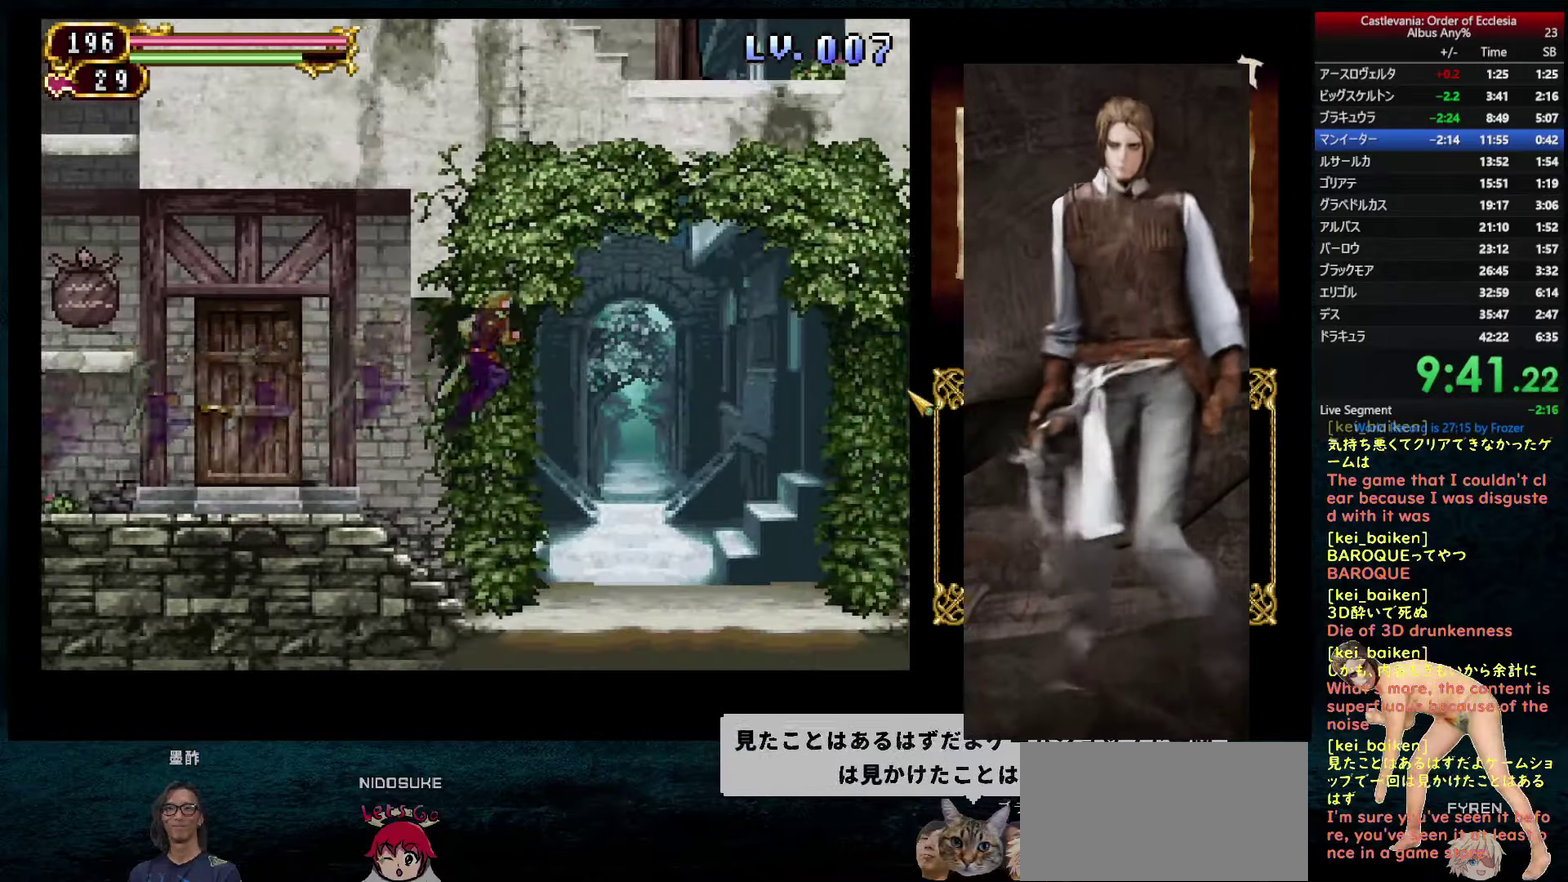
{"dt_ms": 500, "buttons": [], "left_stick": "center", "right_stick": "center", "events": [[250, "right_stick", "center"], [467, "DPAD_RIGHT", "up"]]}
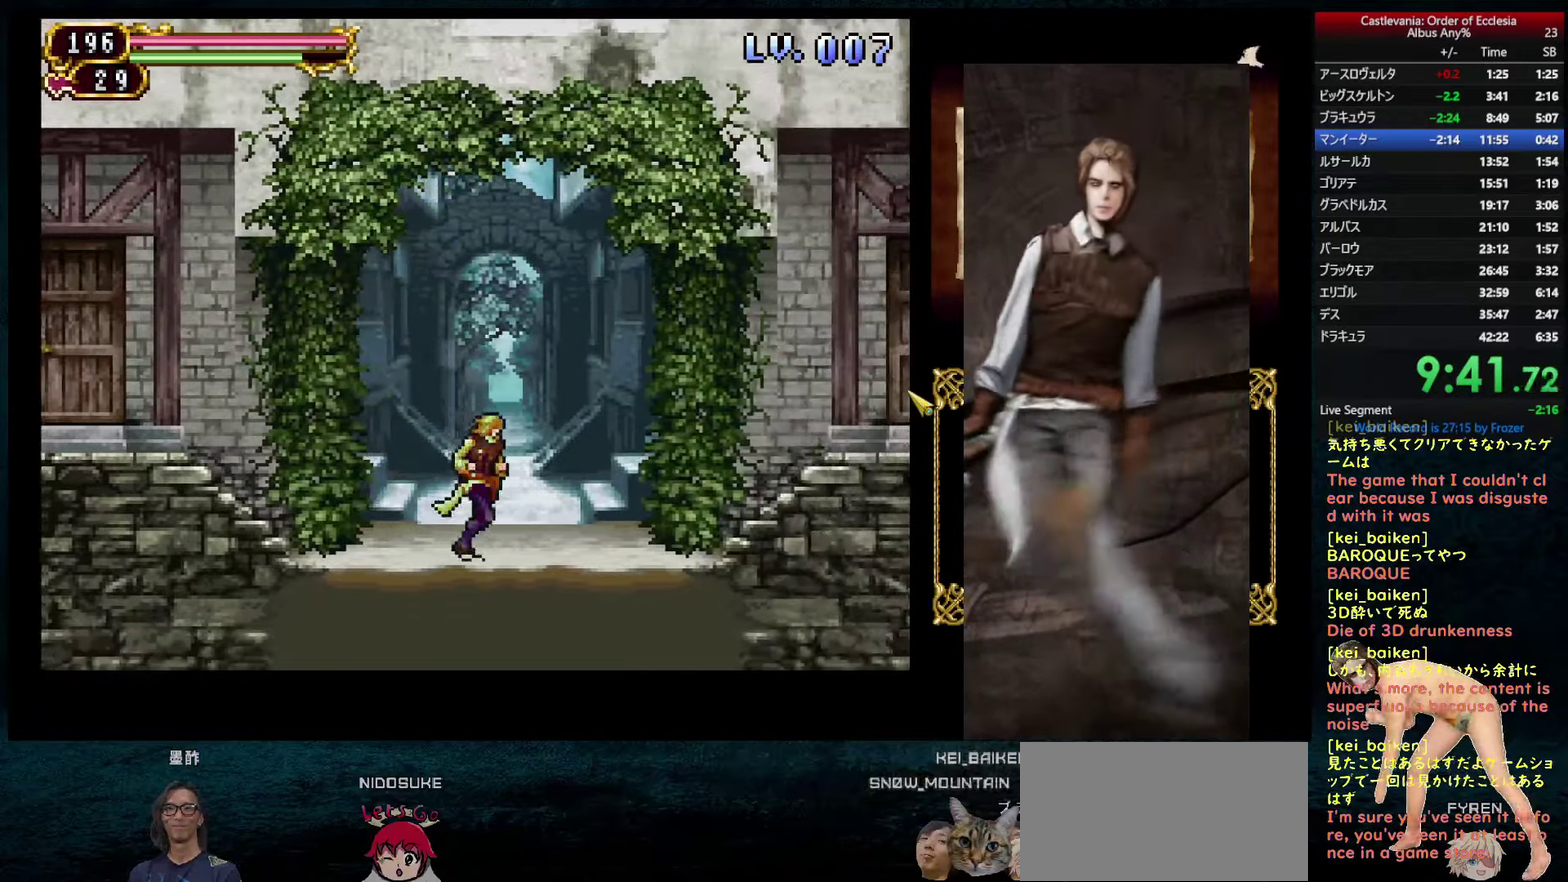
{"dt_ms": 500, "buttons": [], "left_stick": "center", "right_stick": "center", "events": [[67, "DPAD_UP", "down"], [134, "DPAD_UP", "up"]]}
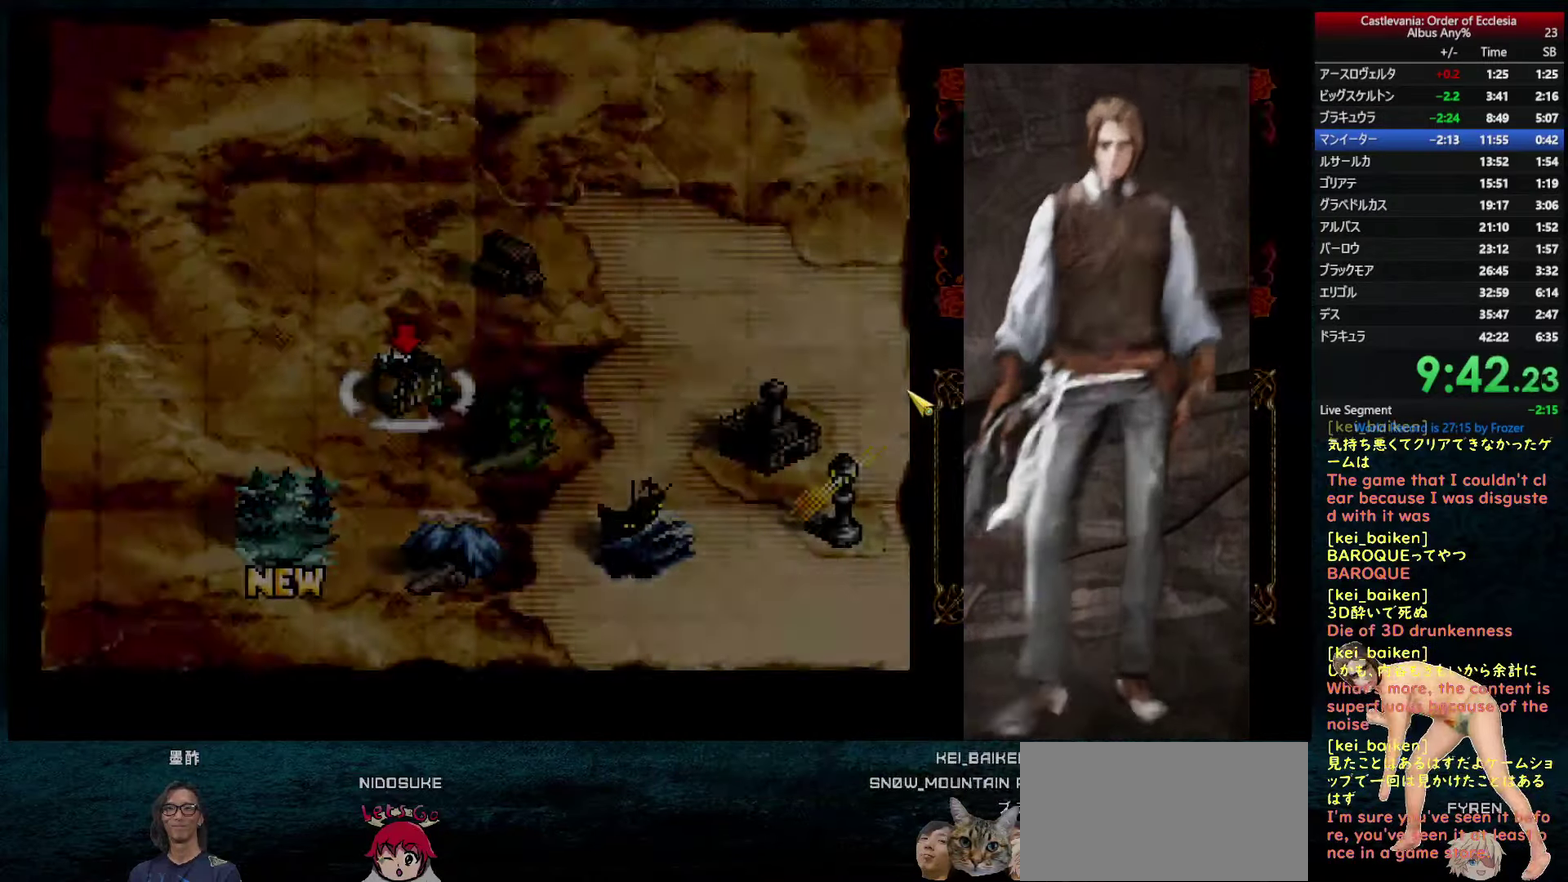
{"dt_ms": 500, "buttons": [], "left_stick": "center", "right_stick": "center", "events": [[317, "DPAD_LEFT", "down"], [384, "DPAD_LEFT", "up"]]}
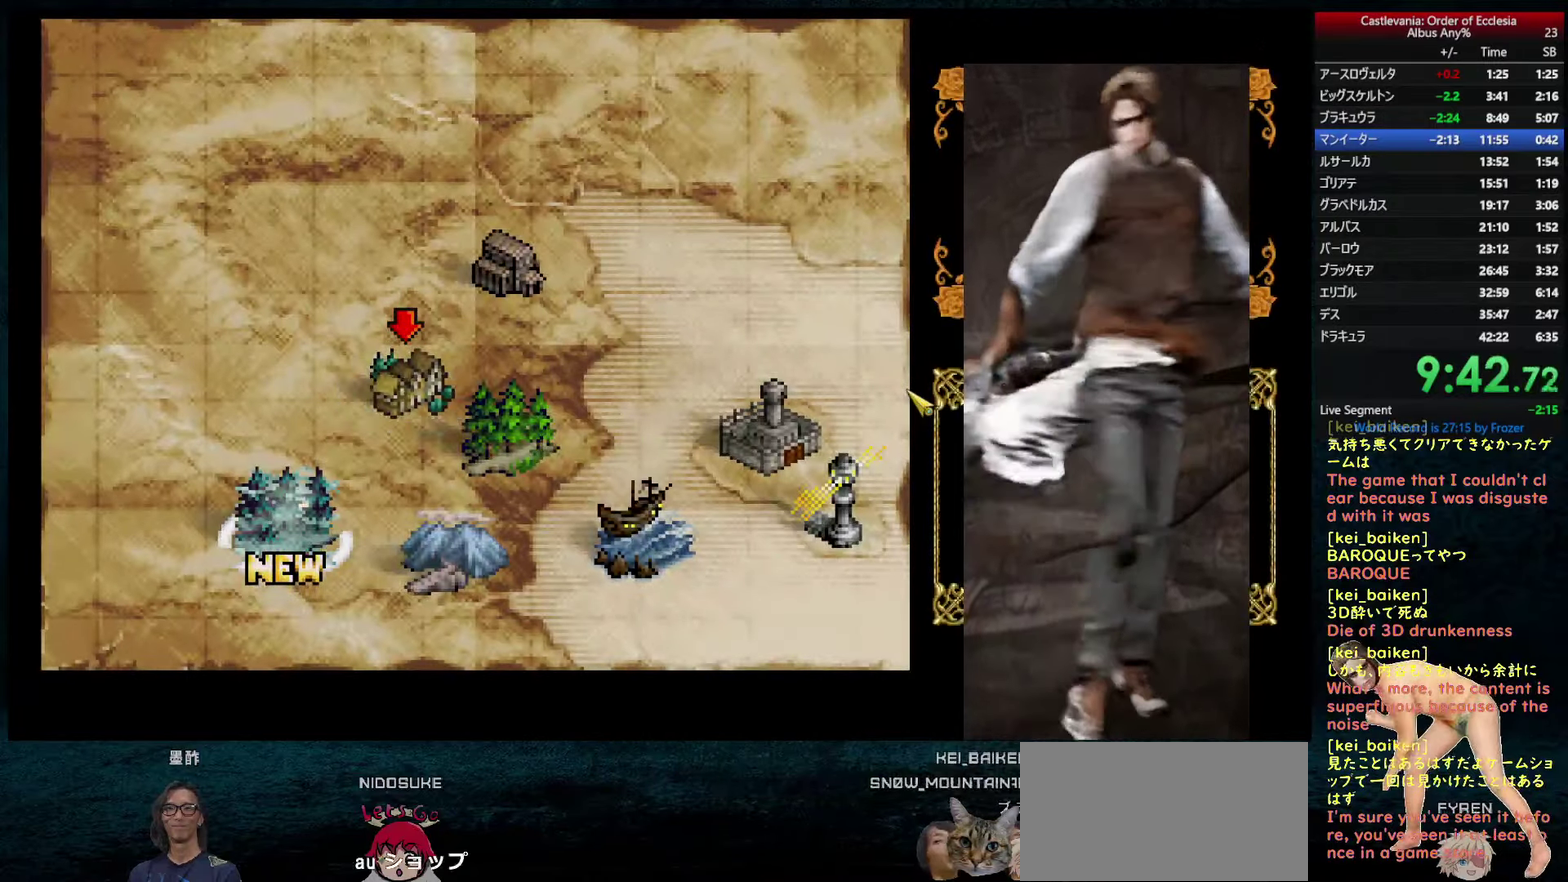
{"dt_ms": 500, "buttons": [], "left_stick": "center", "right_stick": "center", "events": [[150, "CIRCLE", "down"], [267, "CIRCLE", "up"]]}
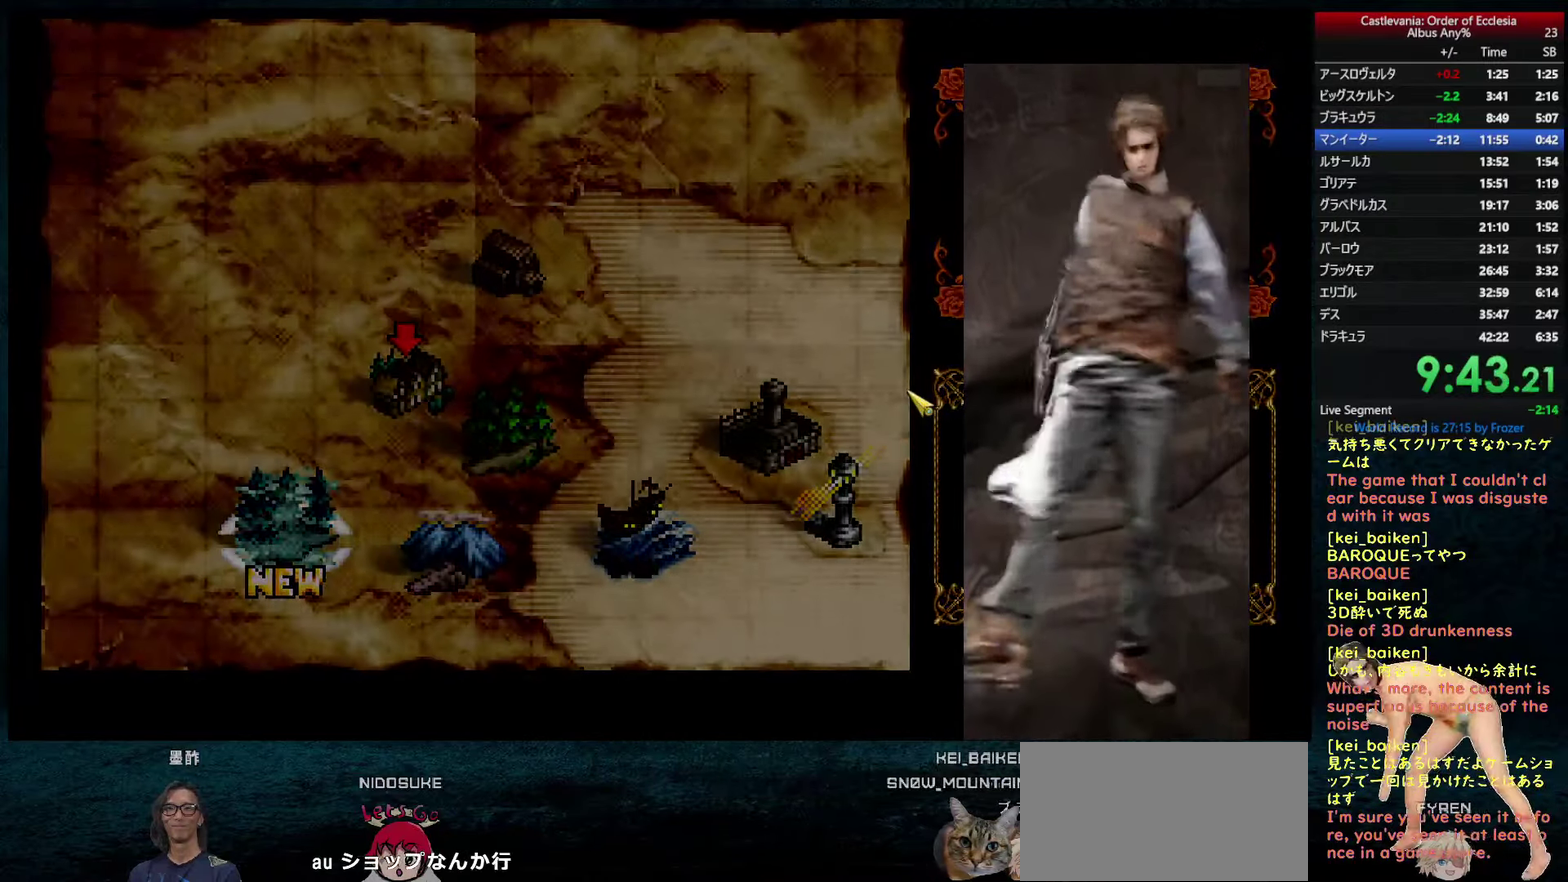
{"dt_ms": 500, "buttons": [], "left_stick": "center", "right_stick": "center", "events": []}
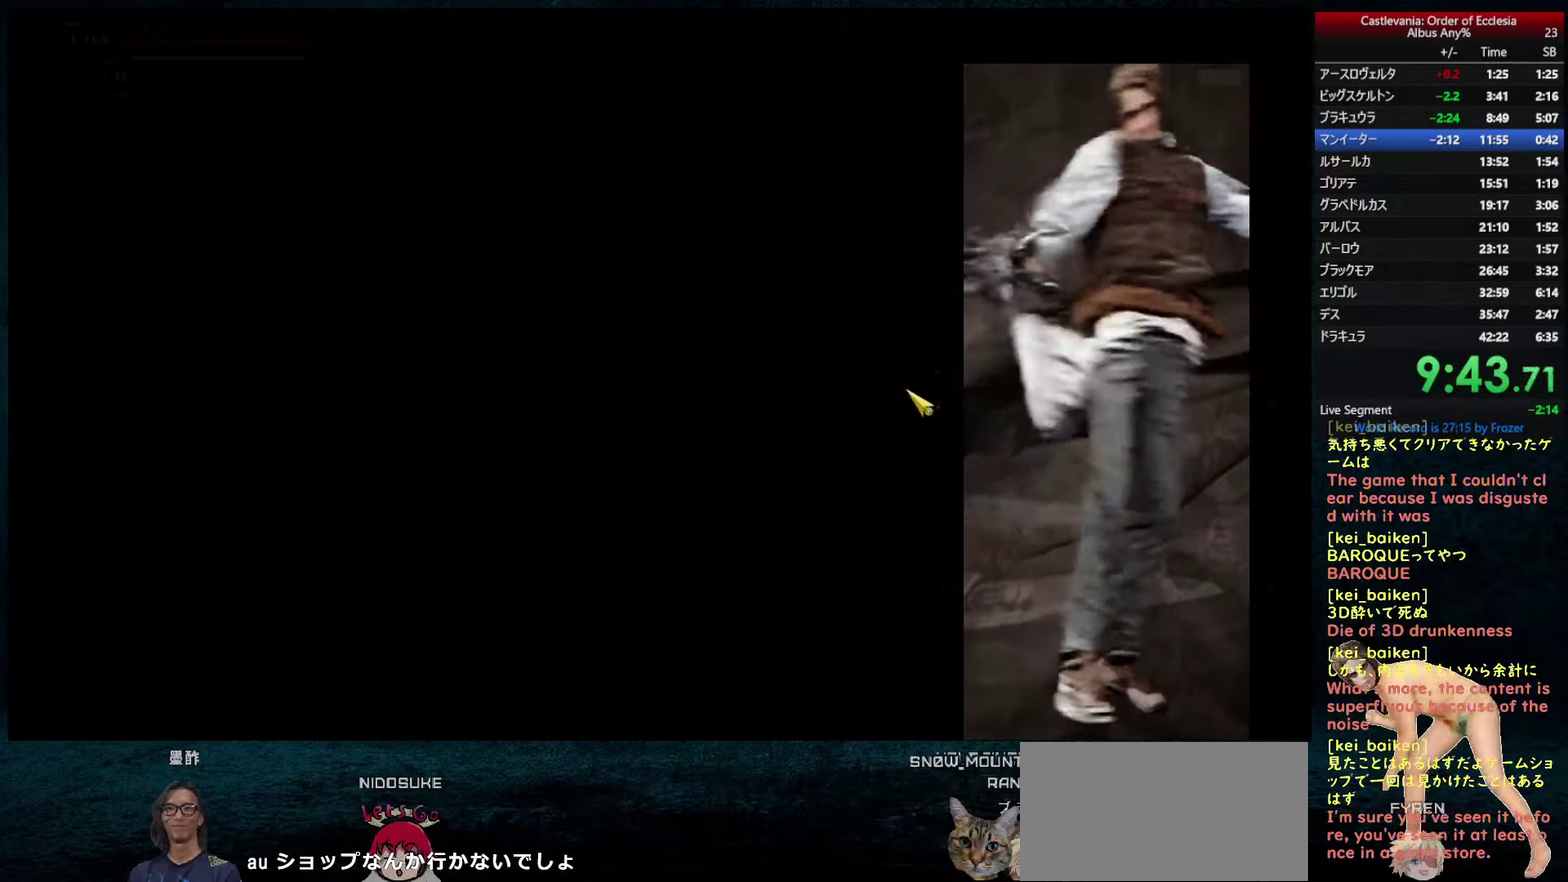
{"dt_ms": 500, "buttons": [], "left_stick": "center", "right_stick": "center", "events": [[150, "right_stick", "left"], [317, "right_stick", "center"]]}
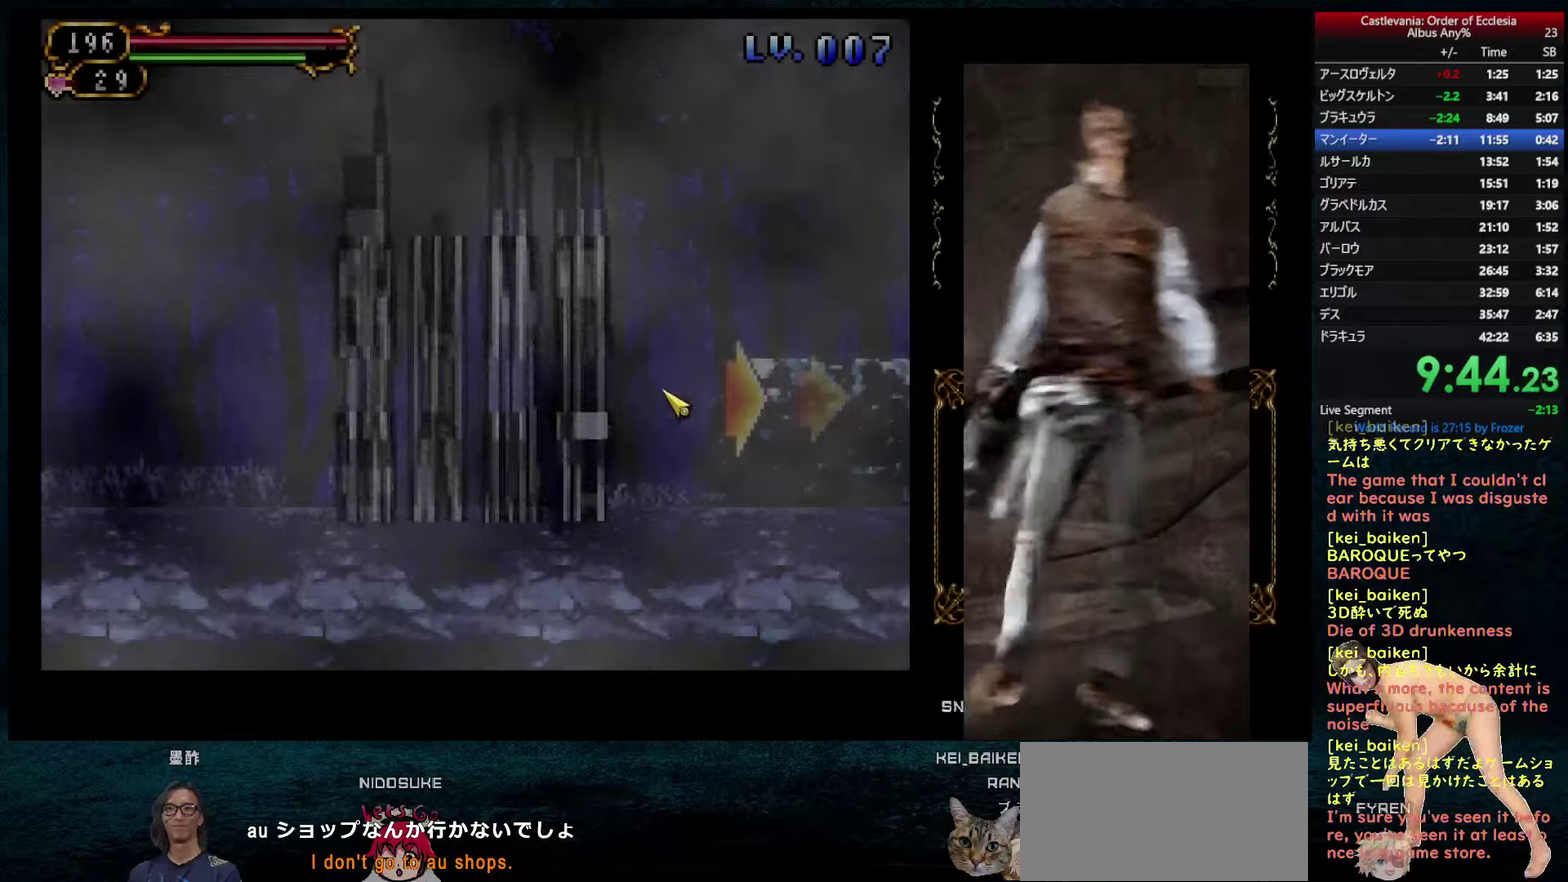
{"dt_ms": 500, "buttons": [], "left_stick": "center", "right_stick": "left", "events": [[150, "right_stick", "left"]]}
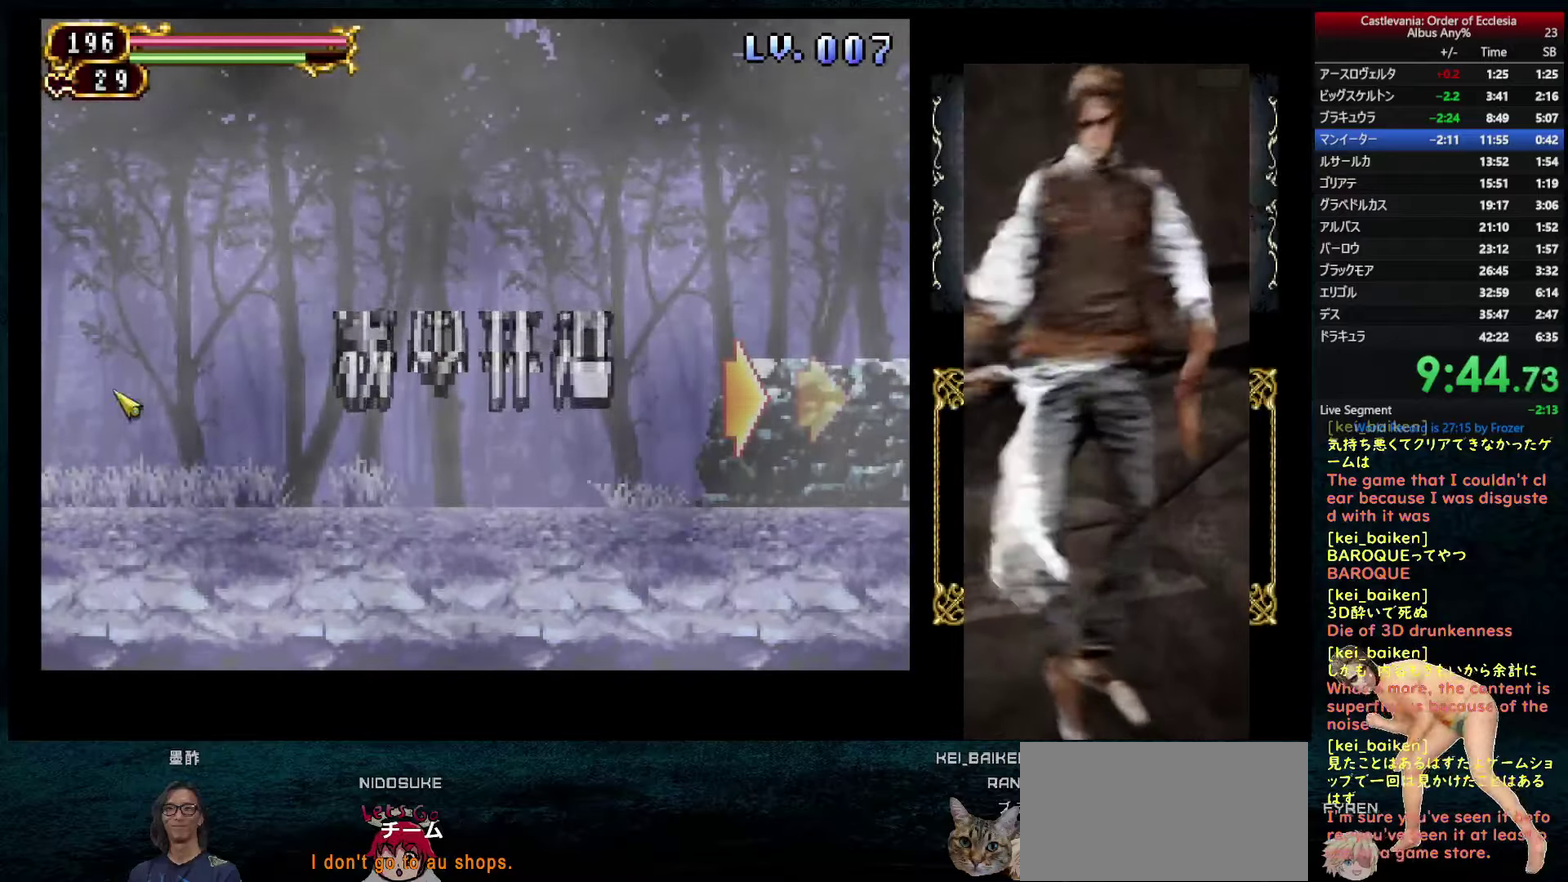
{"dt_ms": 500, "buttons": [], "left_stick": "center", "right_stick": "center", "events": [[166, "right_stick", "center"]]}
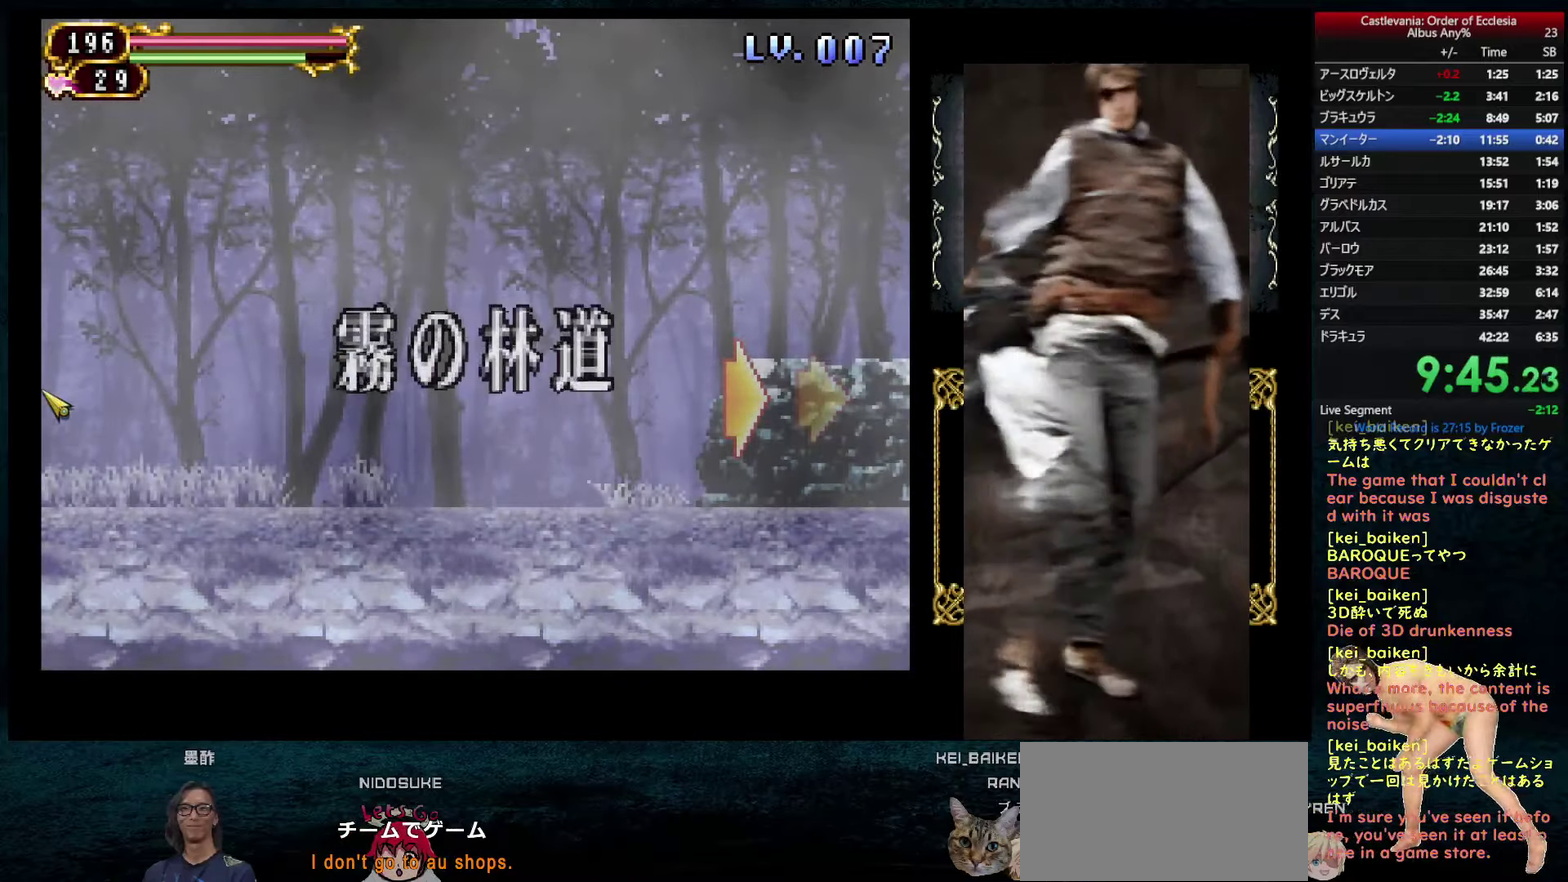
{"dt_ms": 500, "buttons": [], "left_stick": "center", "right_stick": "center", "events": []}
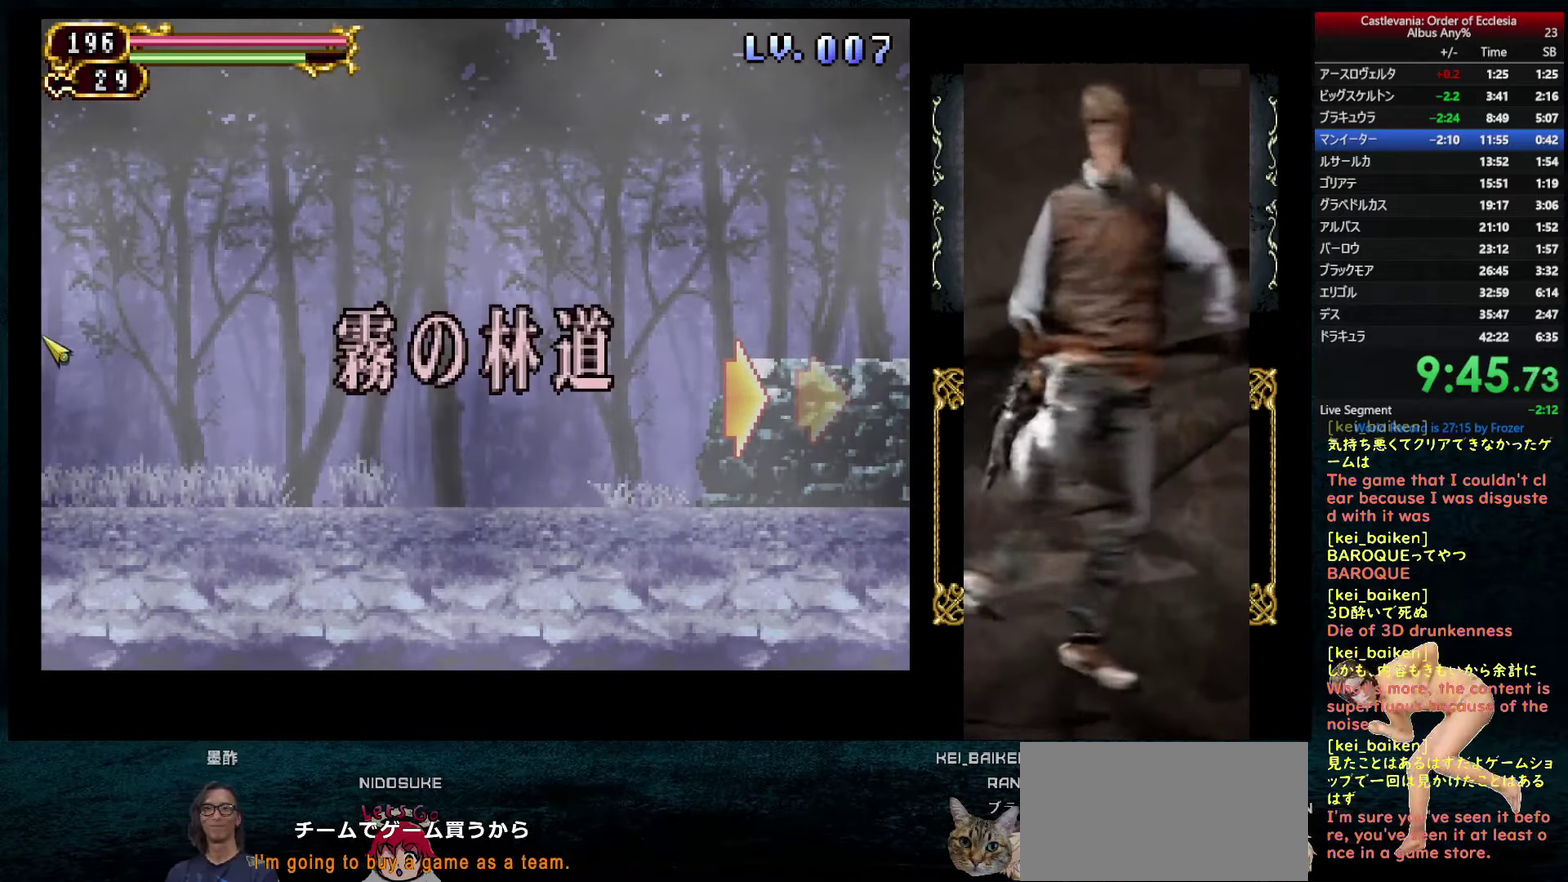
{"dt_ms": 500, "buttons": [], "left_stick": "center", "right_stick": "center", "events": []}
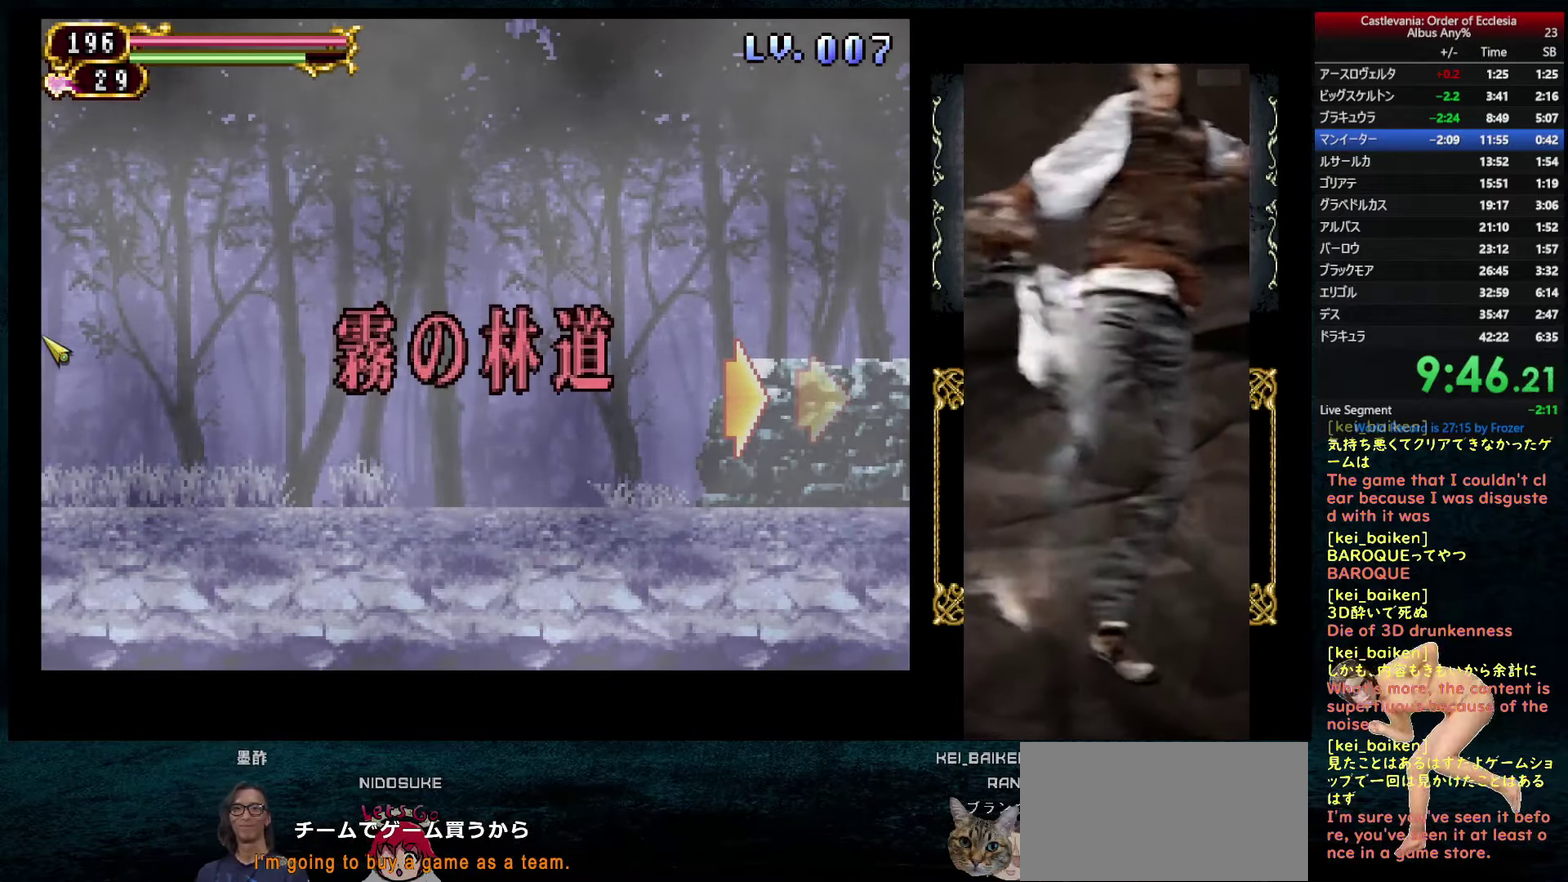
{"dt_ms": 500, "buttons": [], "left_stick": "center", "right_stick": "center", "events": []}
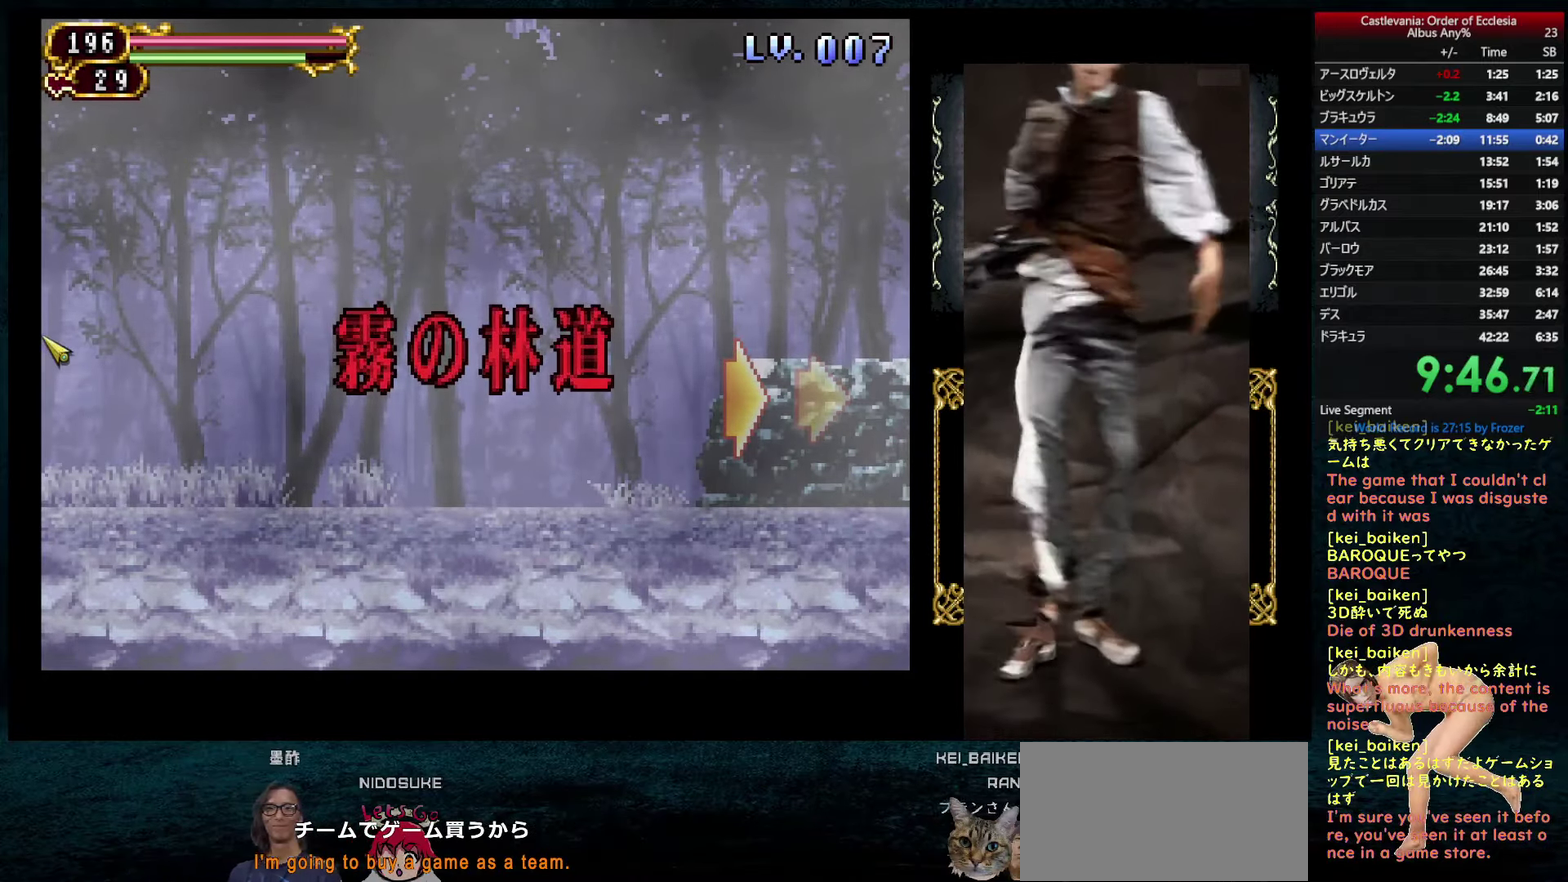
{"dt_ms": 500, "buttons": [], "left_stick": "center", "right_stick": "center", "events": []}
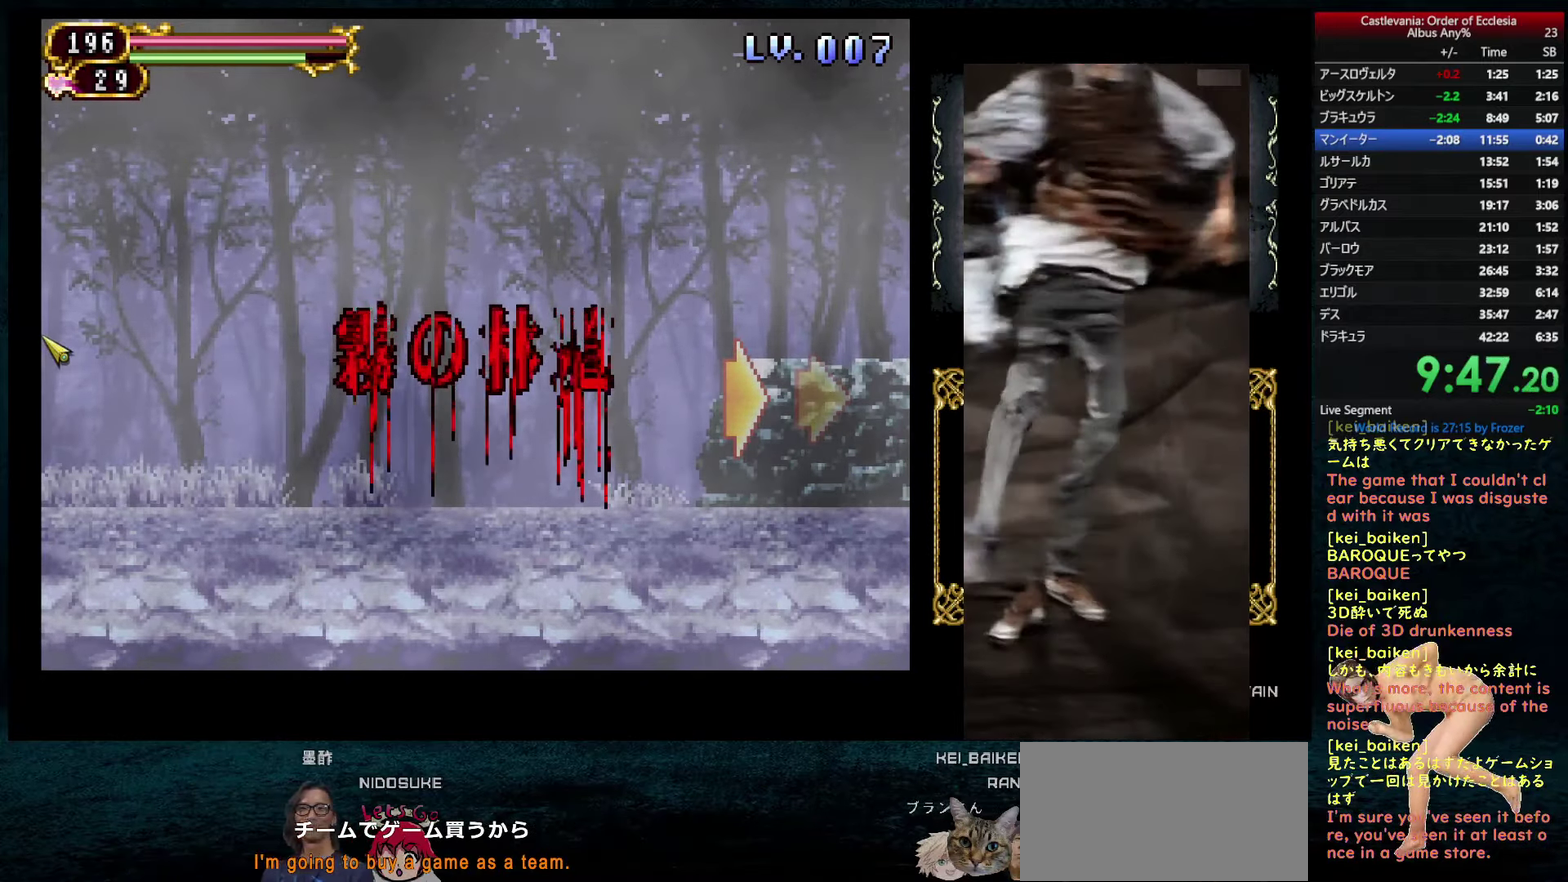
{"dt_ms": 500, "buttons": [], "left_stick": "center", "right_stick": "center", "events": []}
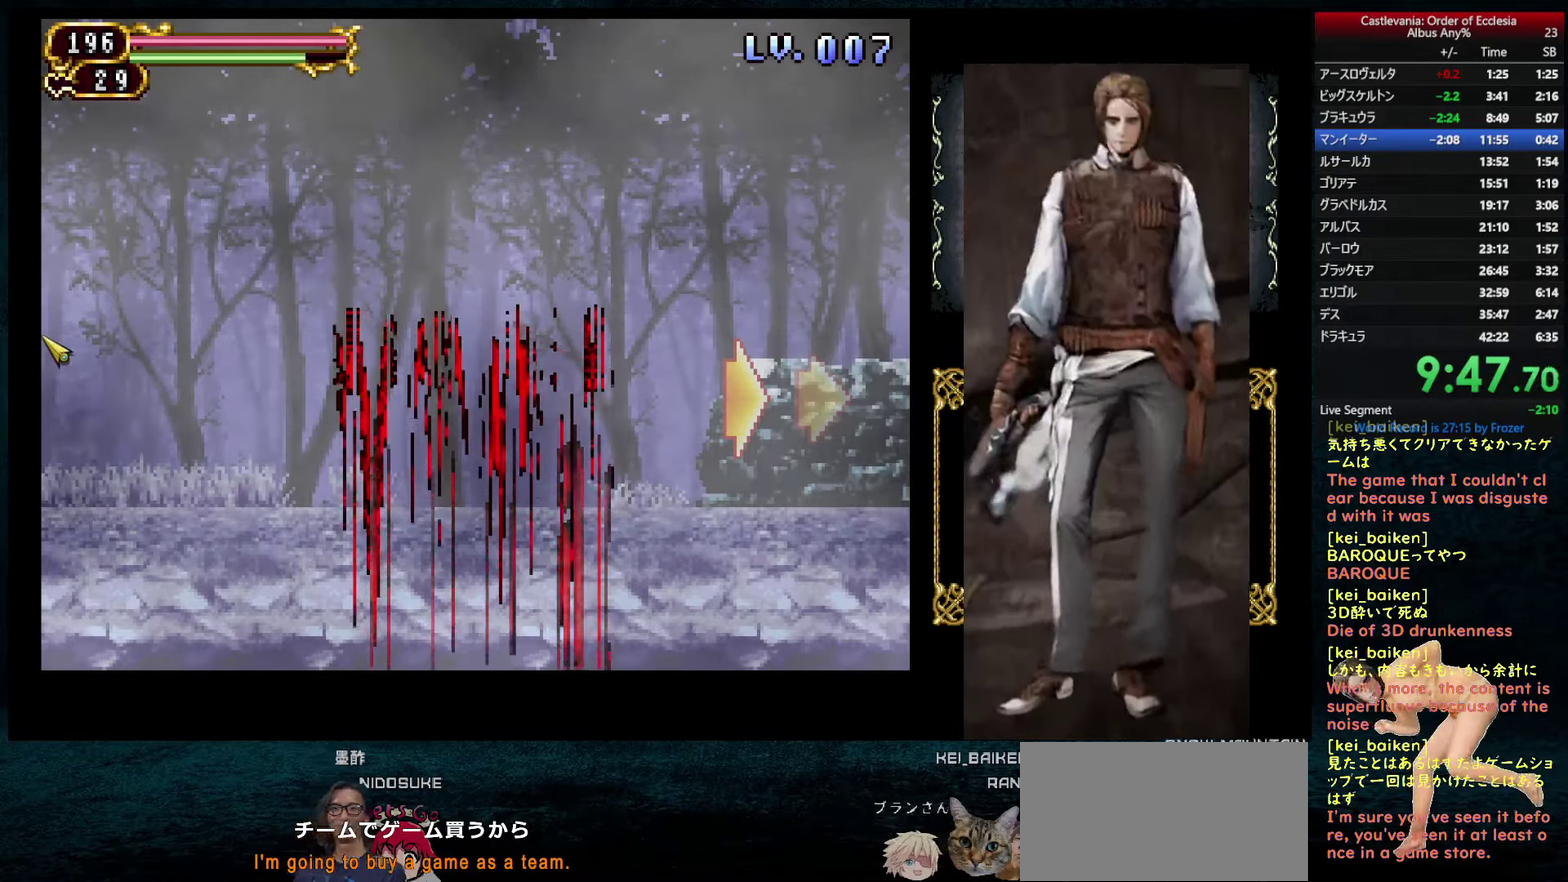
{"dt_ms": 500, "buttons": [], "left_stick": "center", "right_stick": "center", "events": []}
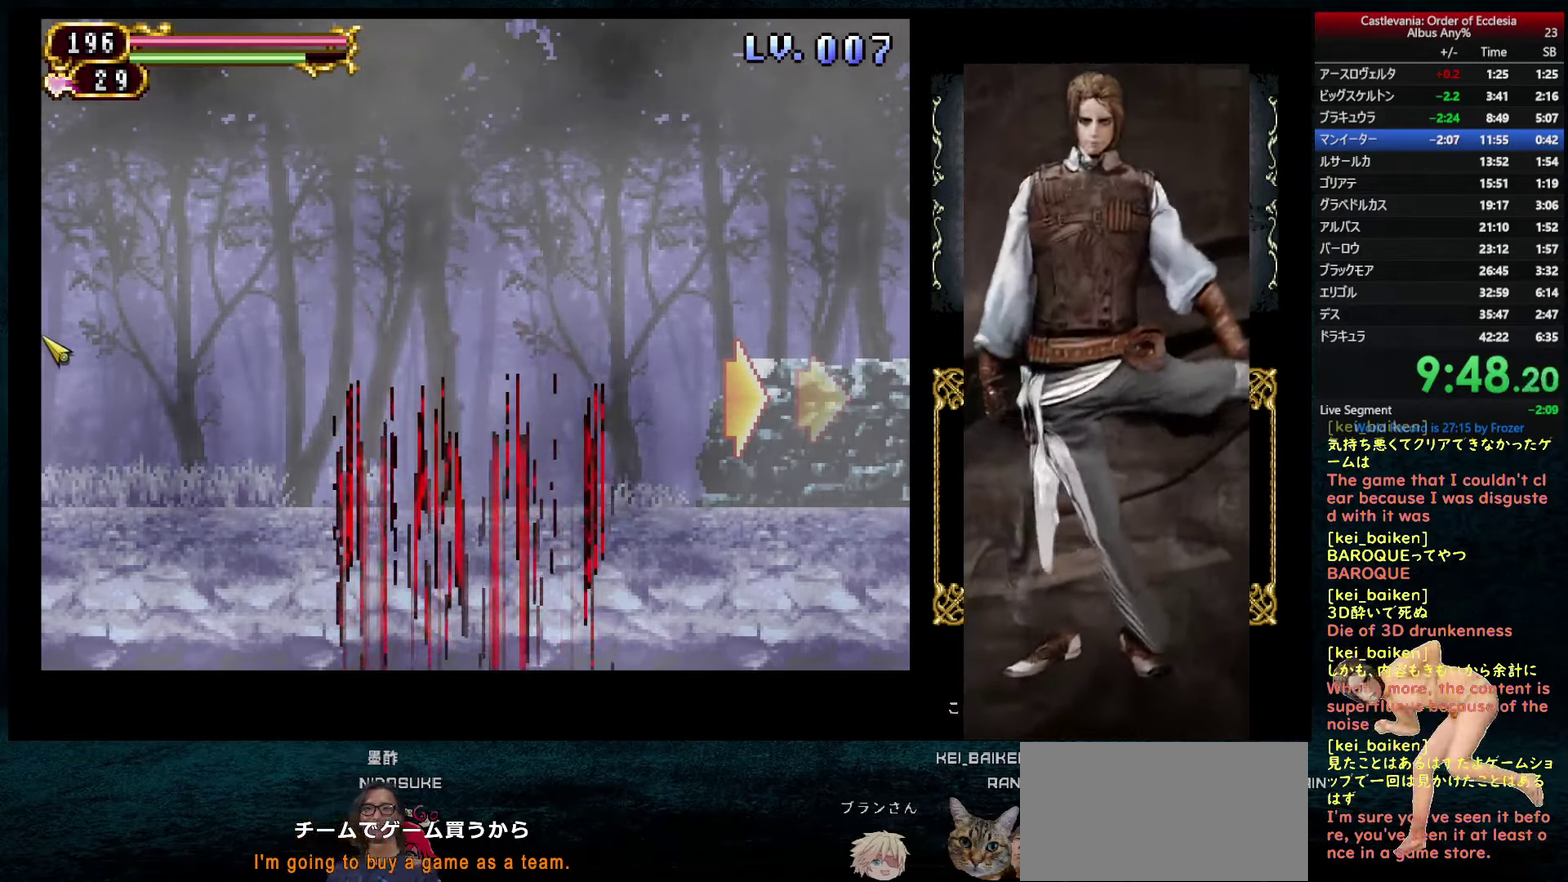
{"dt_ms": 500, "buttons": ["R2", "DPAD_LEFT"], "left_stick": "center", "right_stick": "center", "events": [[66, "DPAD_LEFT", "down"], [150, "R2", "down"], [300, "R2", "up"], [500, "R2", "down"]]}